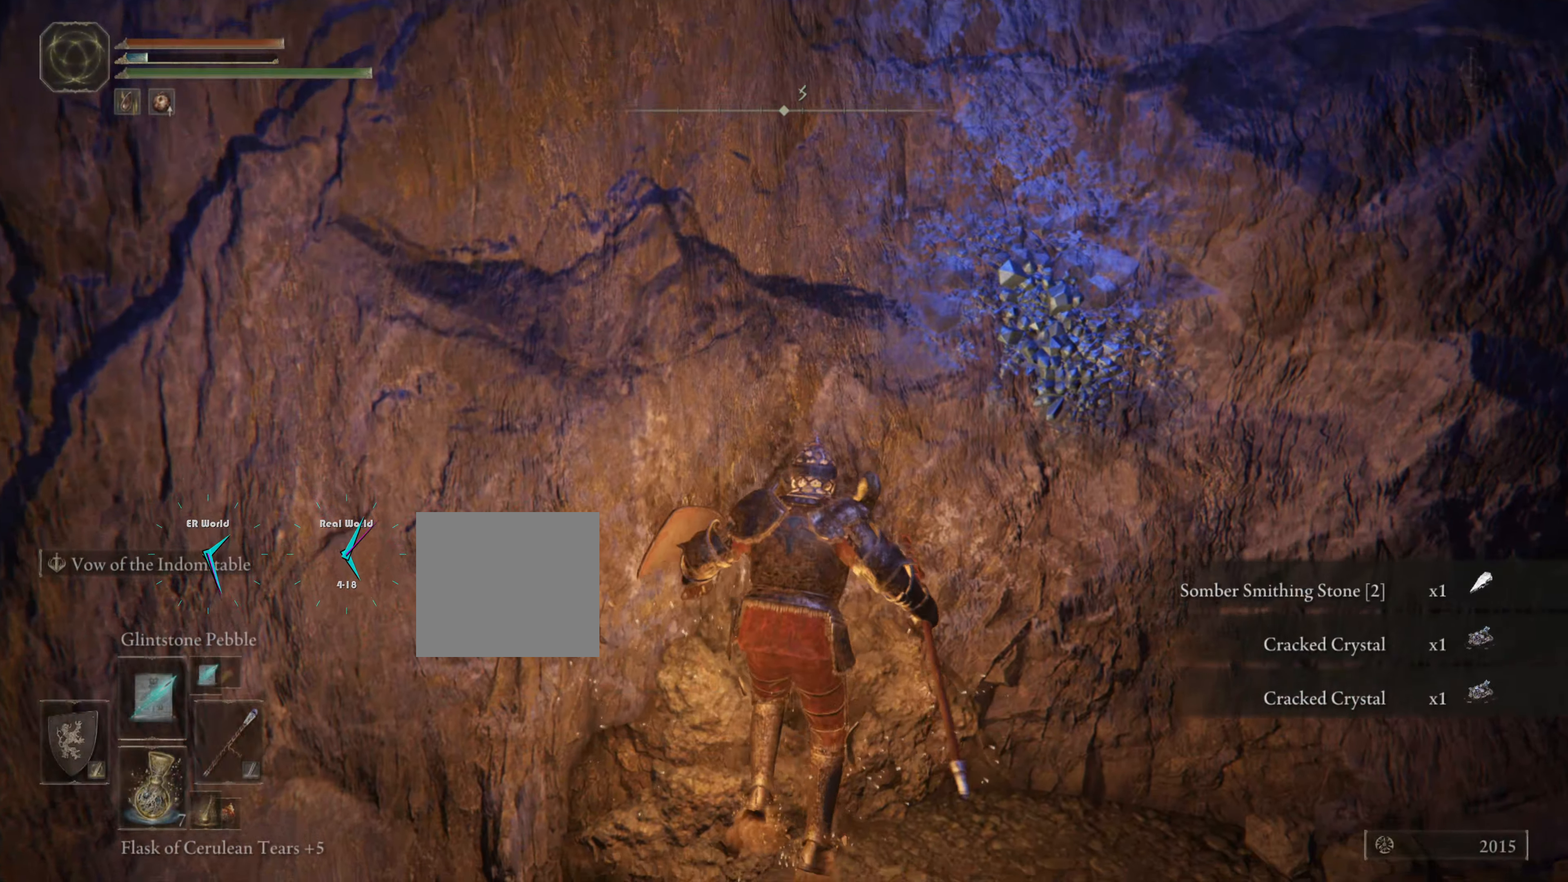
Gameplay with a controller (PlayStation layout); each line is a JSON object with the inputs held at the frame after it. "events" lists button and stick changes between this image and that frame as [ms after this image, input, new state], when the widget could be followed in between.
{"buttons": [], "left_stick": "down-right", "right_stick": "right", "events": [[17, "TRIANGLE", "down"], [117, "TRIANGLE", "up"], [384, "left_stick", "down-right"], [417, "right_stick", "right"]]}
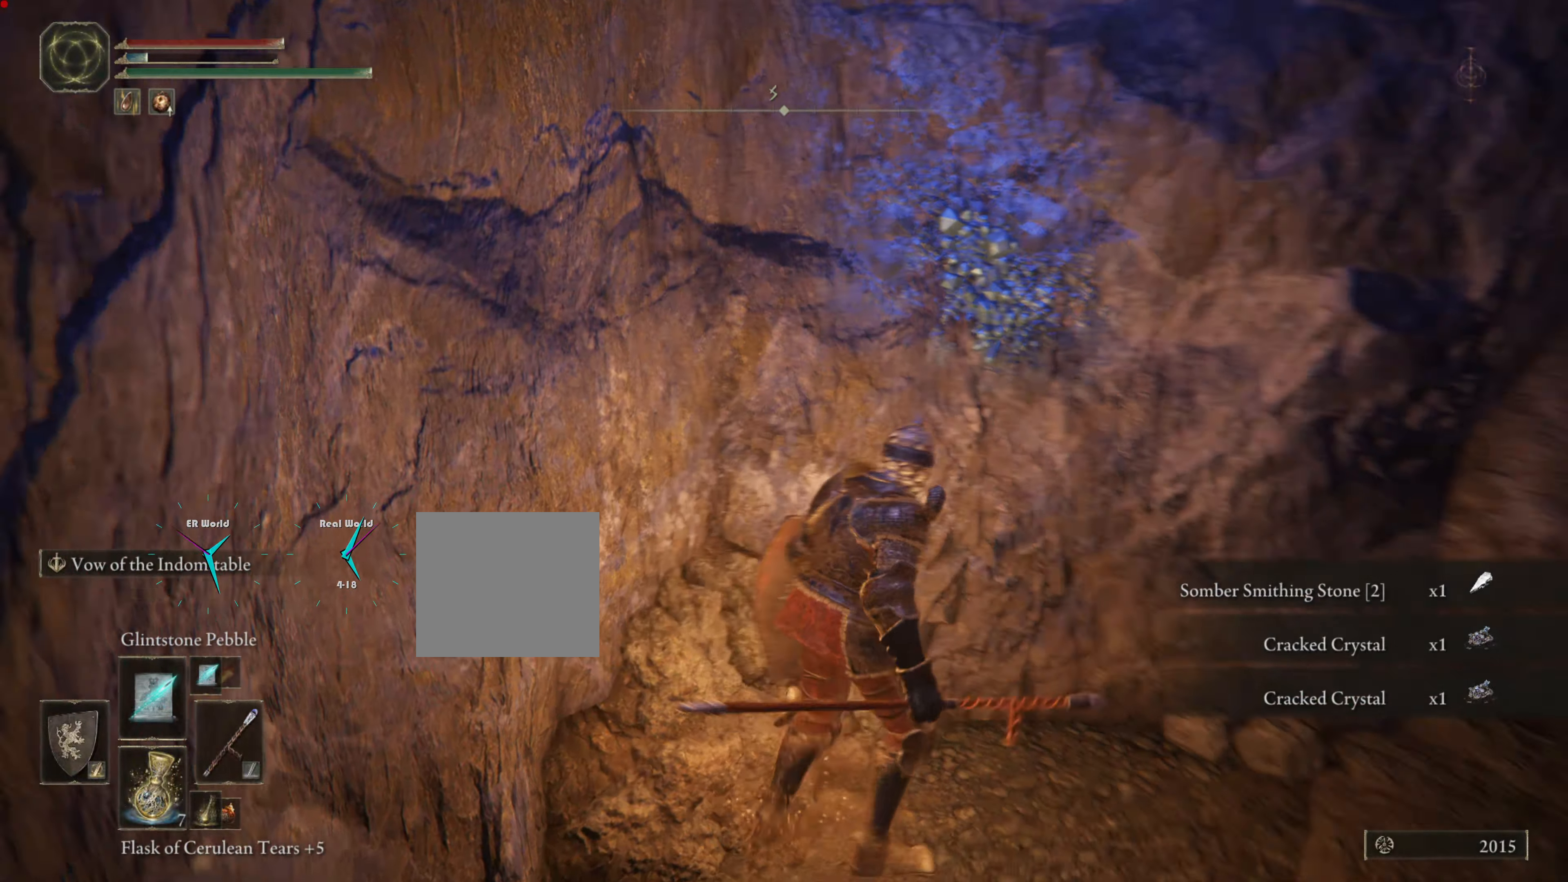
{"buttons": [], "left_stick": "up-right", "right_stick": "down-right", "events": [[201, "right_stick", "center"], [317, "left_stick", "center"], [468, "right_stick", "down-right"], [484, "left_stick", "up-right"]]}
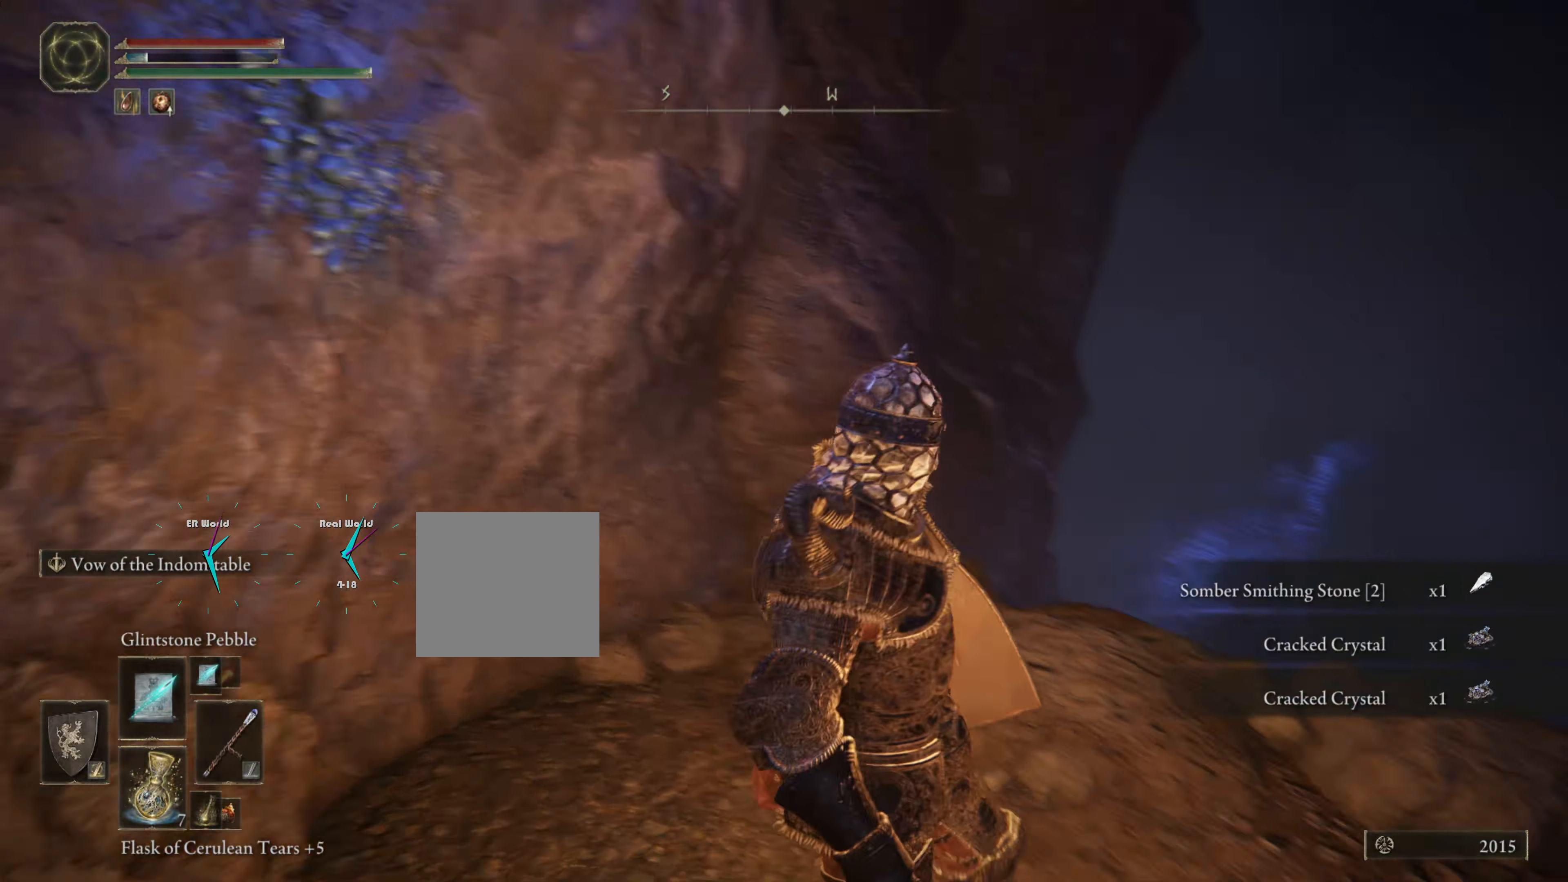
{"buttons": [], "left_stick": "center", "right_stick": "center", "events": [[267, "right_stick", "center"], [367, "left_stick", "center"]]}
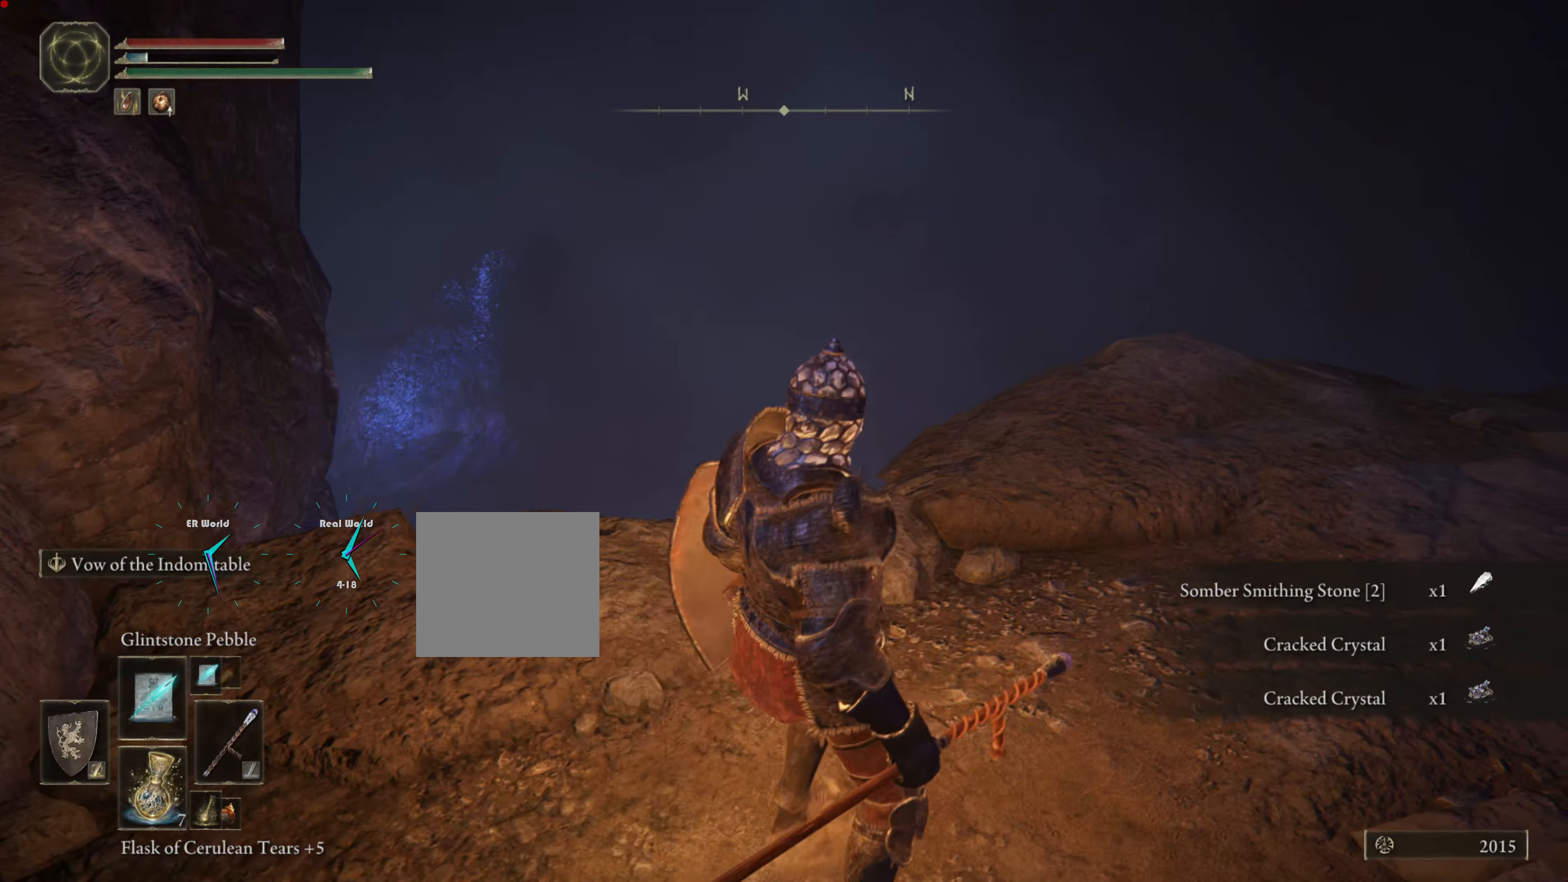
{"buttons": [], "left_stick": "center", "right_stick": "center", "events": [[34, "right_stick", "down"], [134, "left_stick", "up"], [267, "right_stick", "center"], [484, "left_stick", "center"]]}
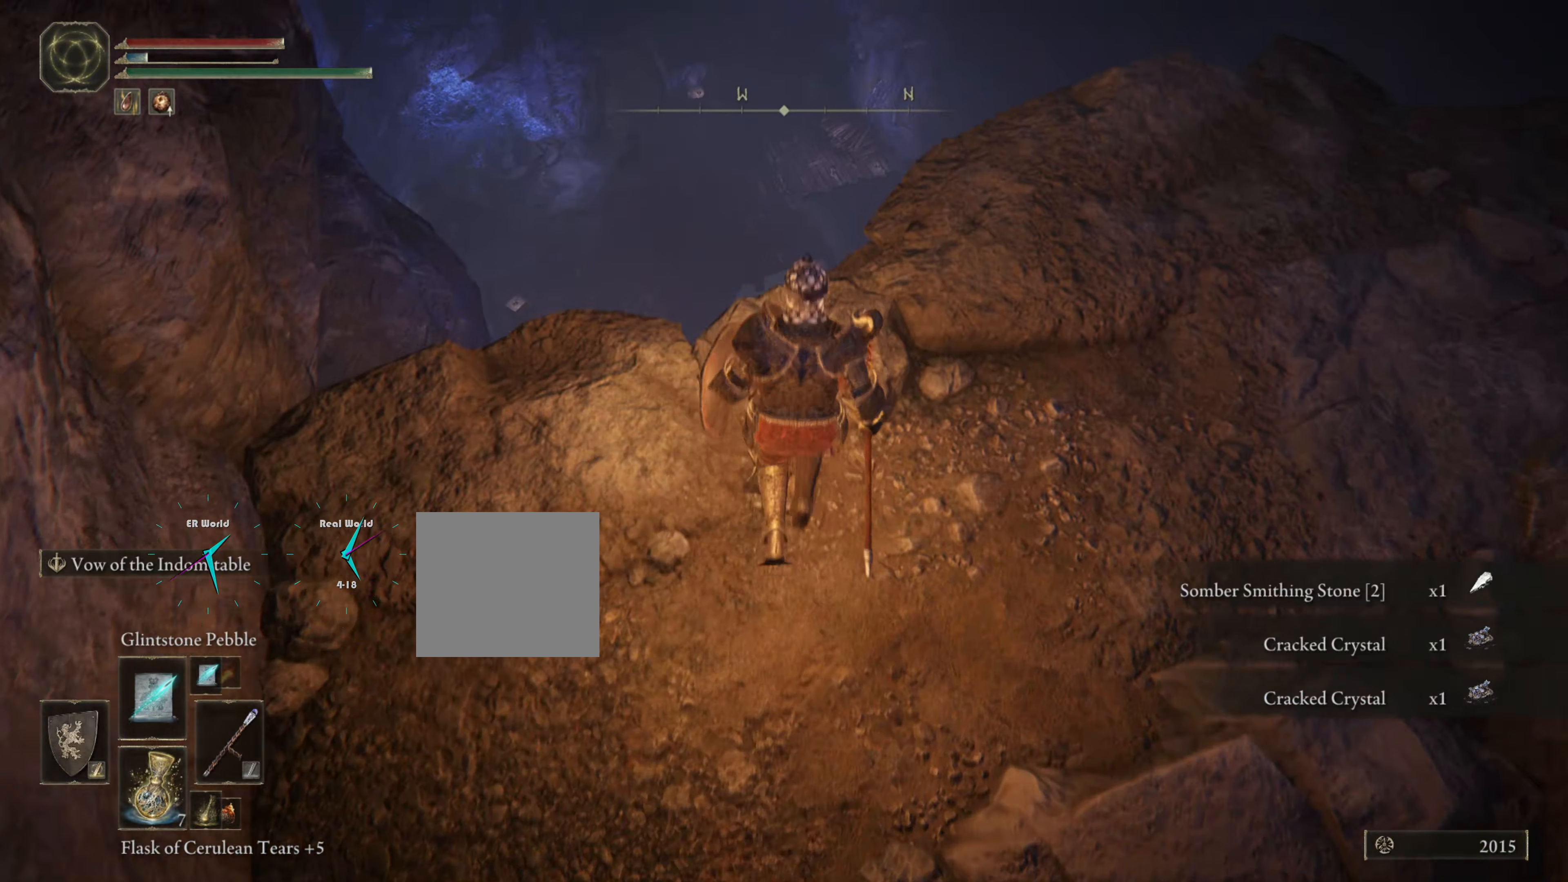
{"buttons": [], "left_stick": "up", "right_stick": "down-left", "events": [[267, "right_stick", "down-left"], [417, "left_stick", "up"]]}
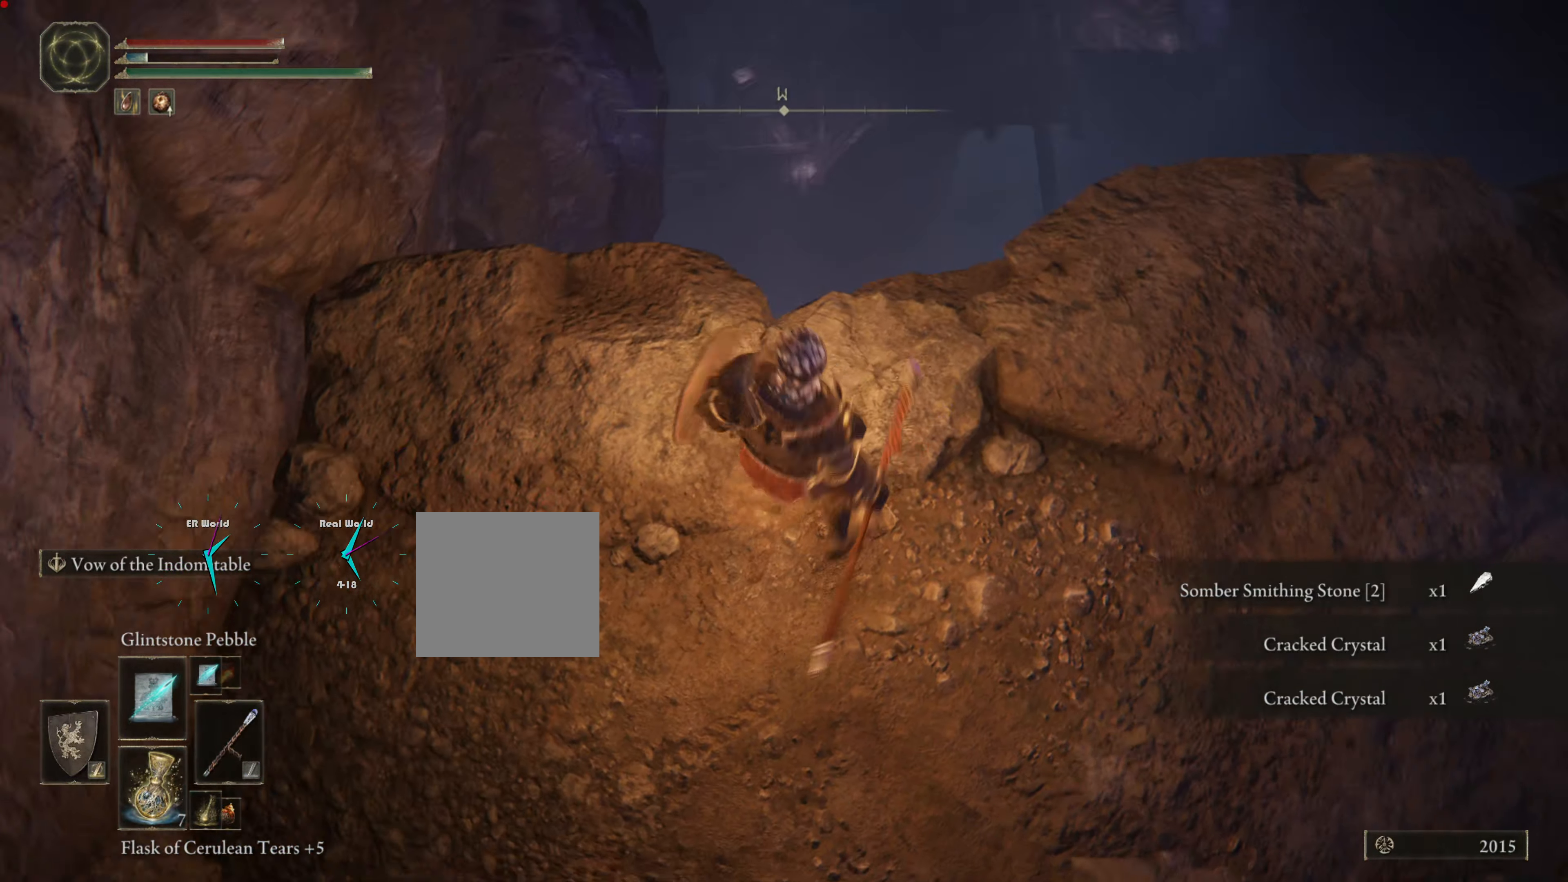
{"buttons": [], "left_stick": "center", "right_stick": "down-left", "events": [[17, "right_stick", "center"], [117, "left_stick", "center"], [201, "left_stick", "up"], [401, "left_stick", "center"], [468, "right_stick", "down-left"]]}
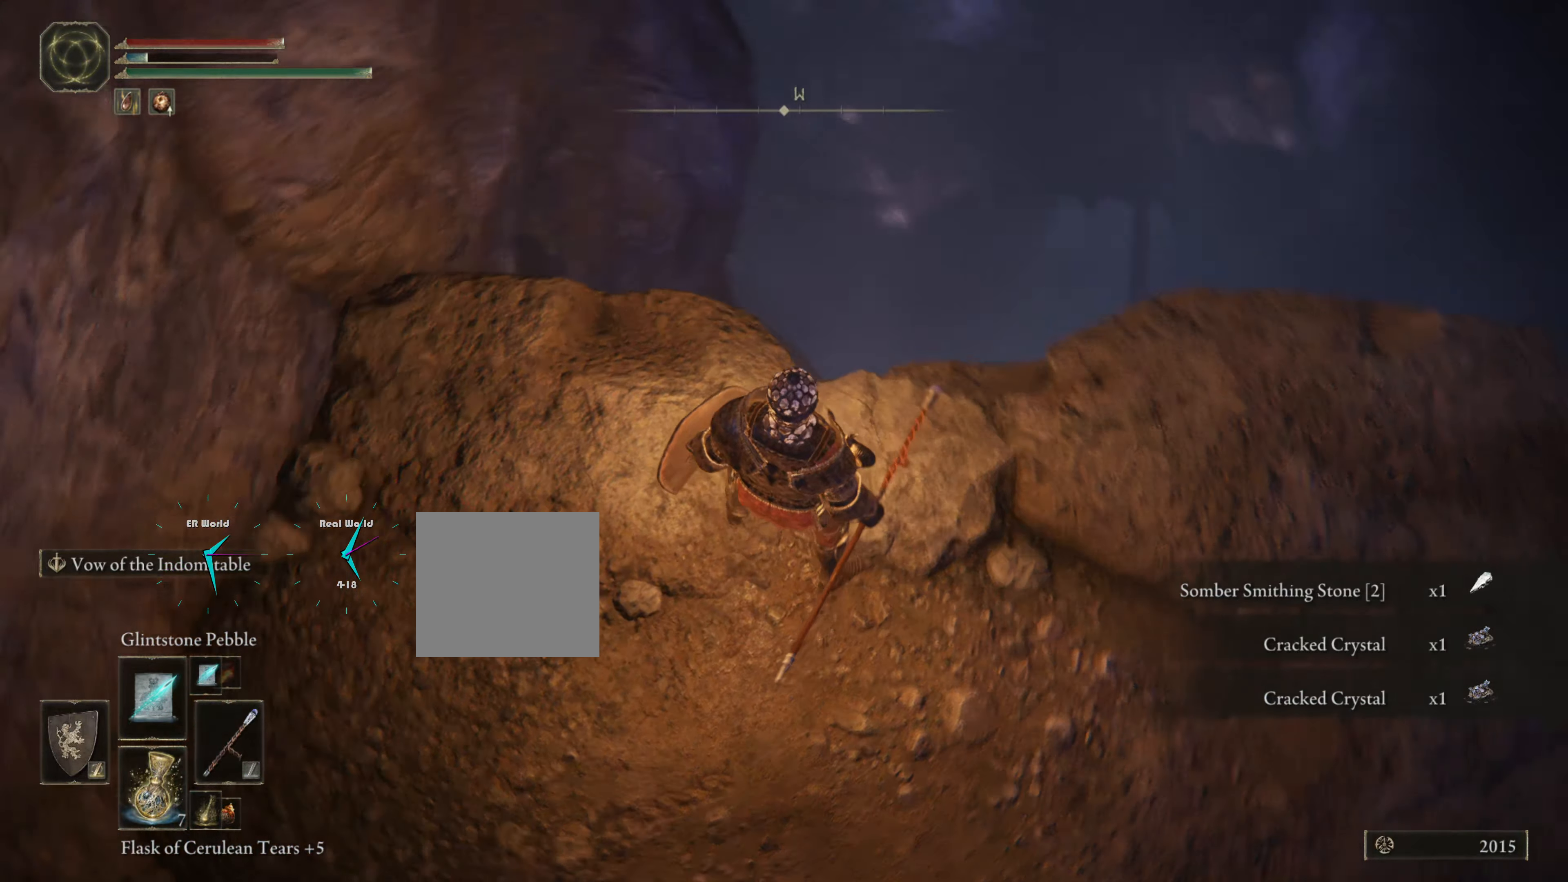
{"buttons": [], "left_stick": "center", "right_stick": "center", "events": [[234, "right_stick", "center"]]}
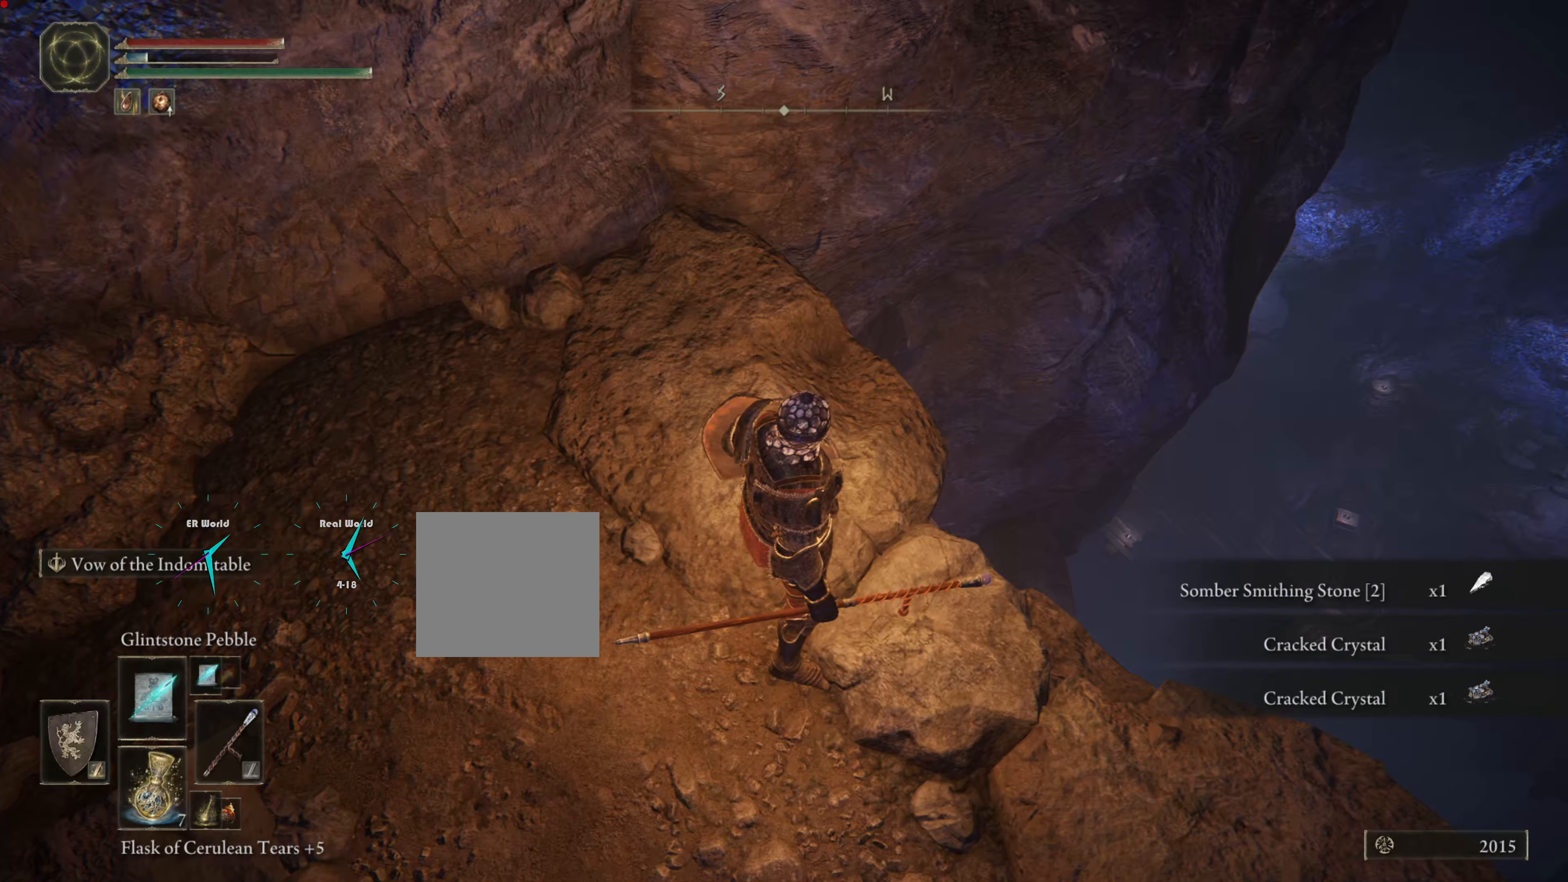
{"buttons": [], "left_stick": "center", "right_stick": "down-right", "events": [[184, "right_stick", "down-right"]]}
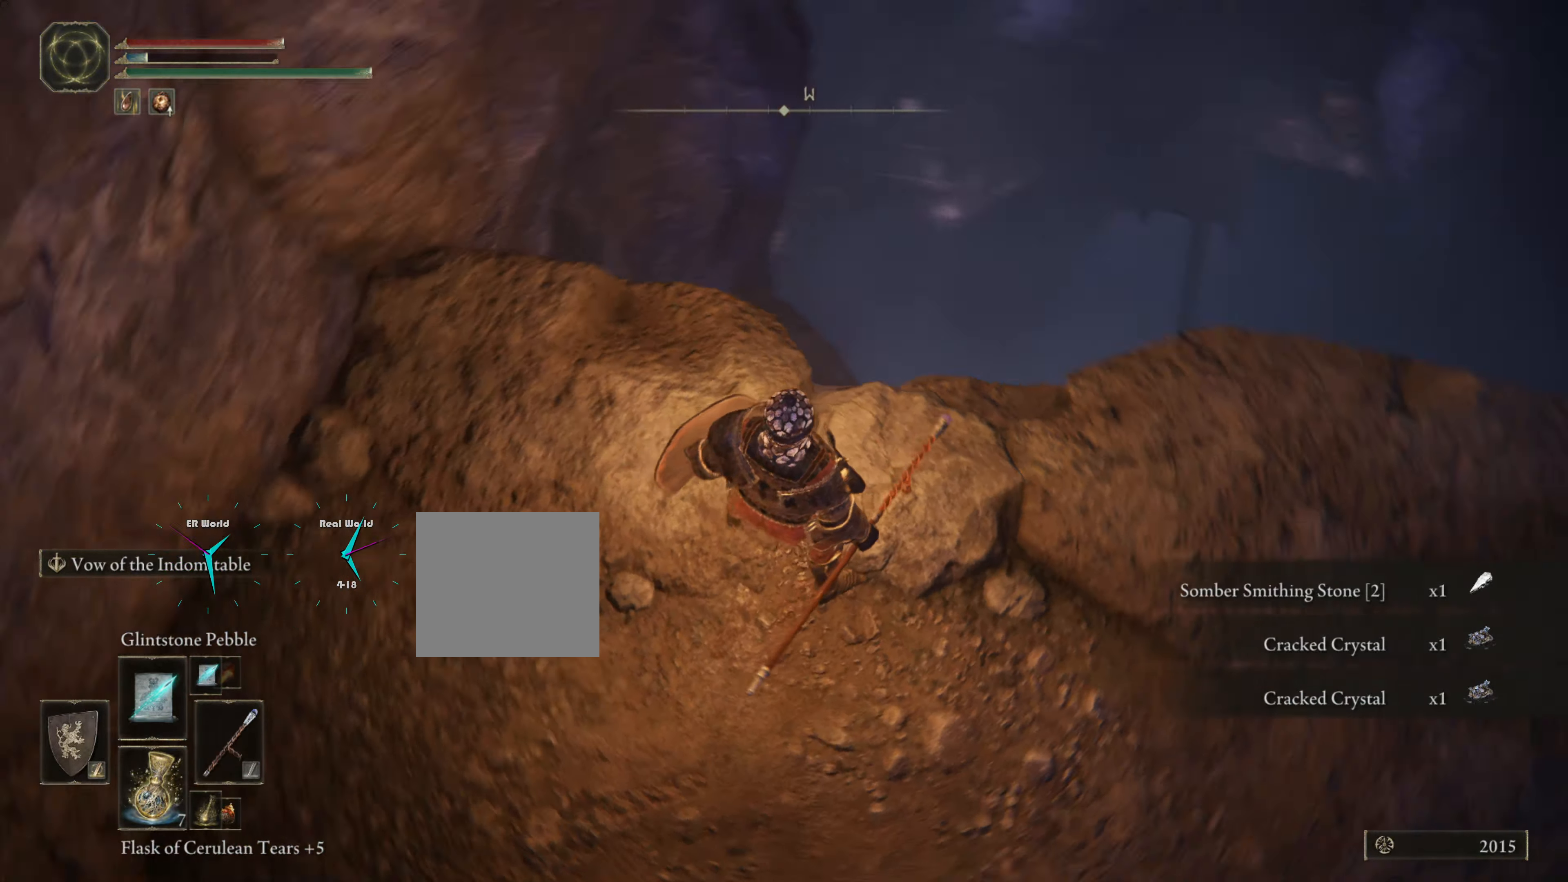
{"buttons": [], "left_stick": "center", "right_stick": "up-right", "events": [[83, "right_stick", "center"], [350, "right_stick", "up"], [501, "right_stick", "up-right"]]}
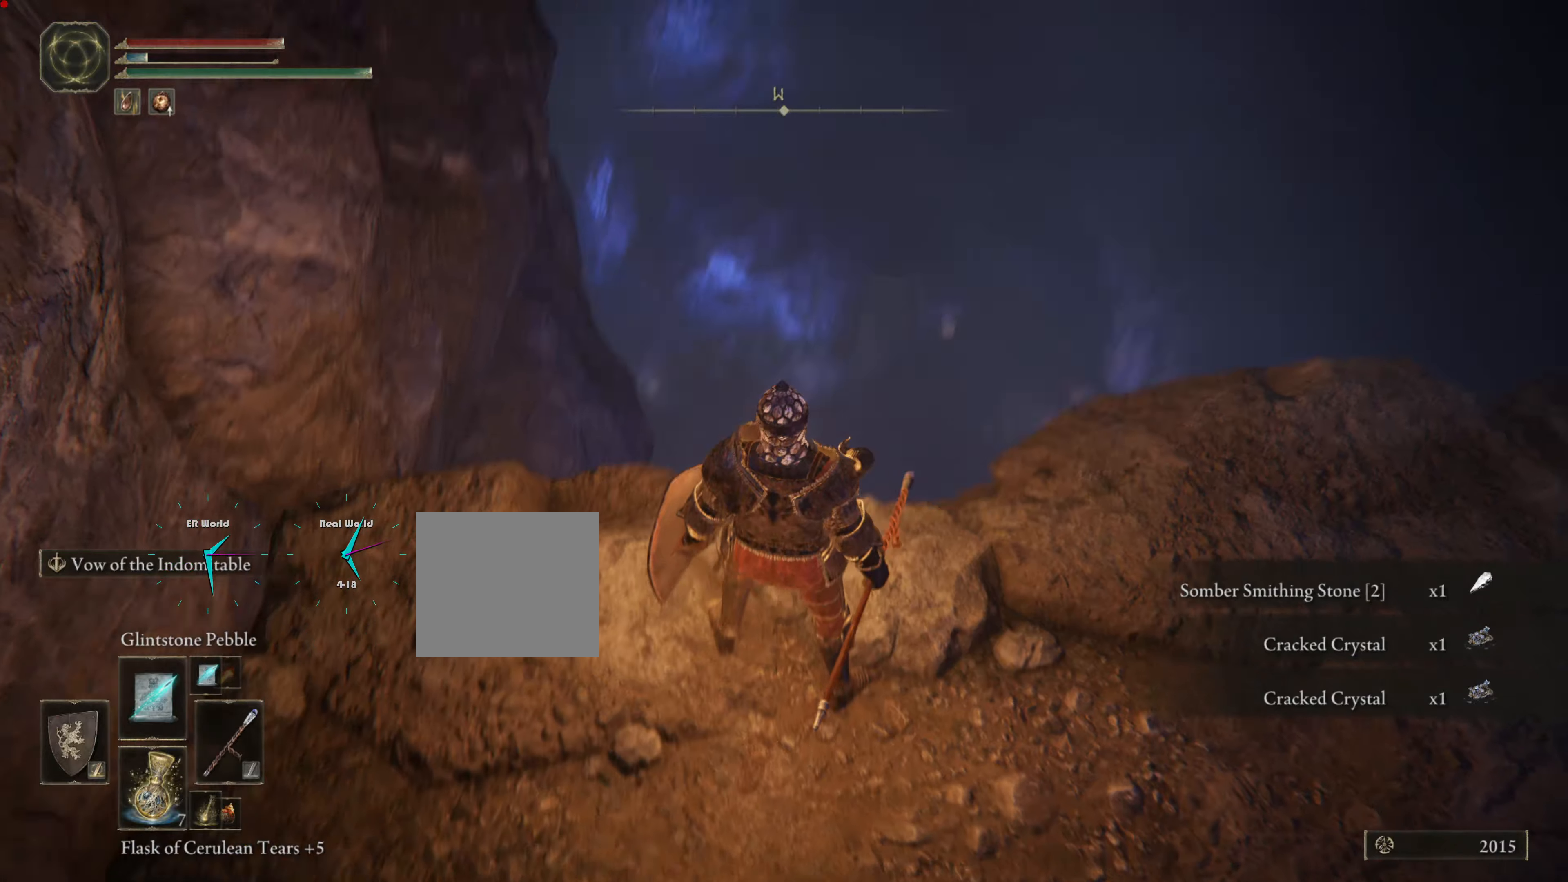
{"buttons": [], "left_stick": "center", "right_stick": "up", "events": [[183, "right_stick", "center"], [500, "right_stick", "up"]]}
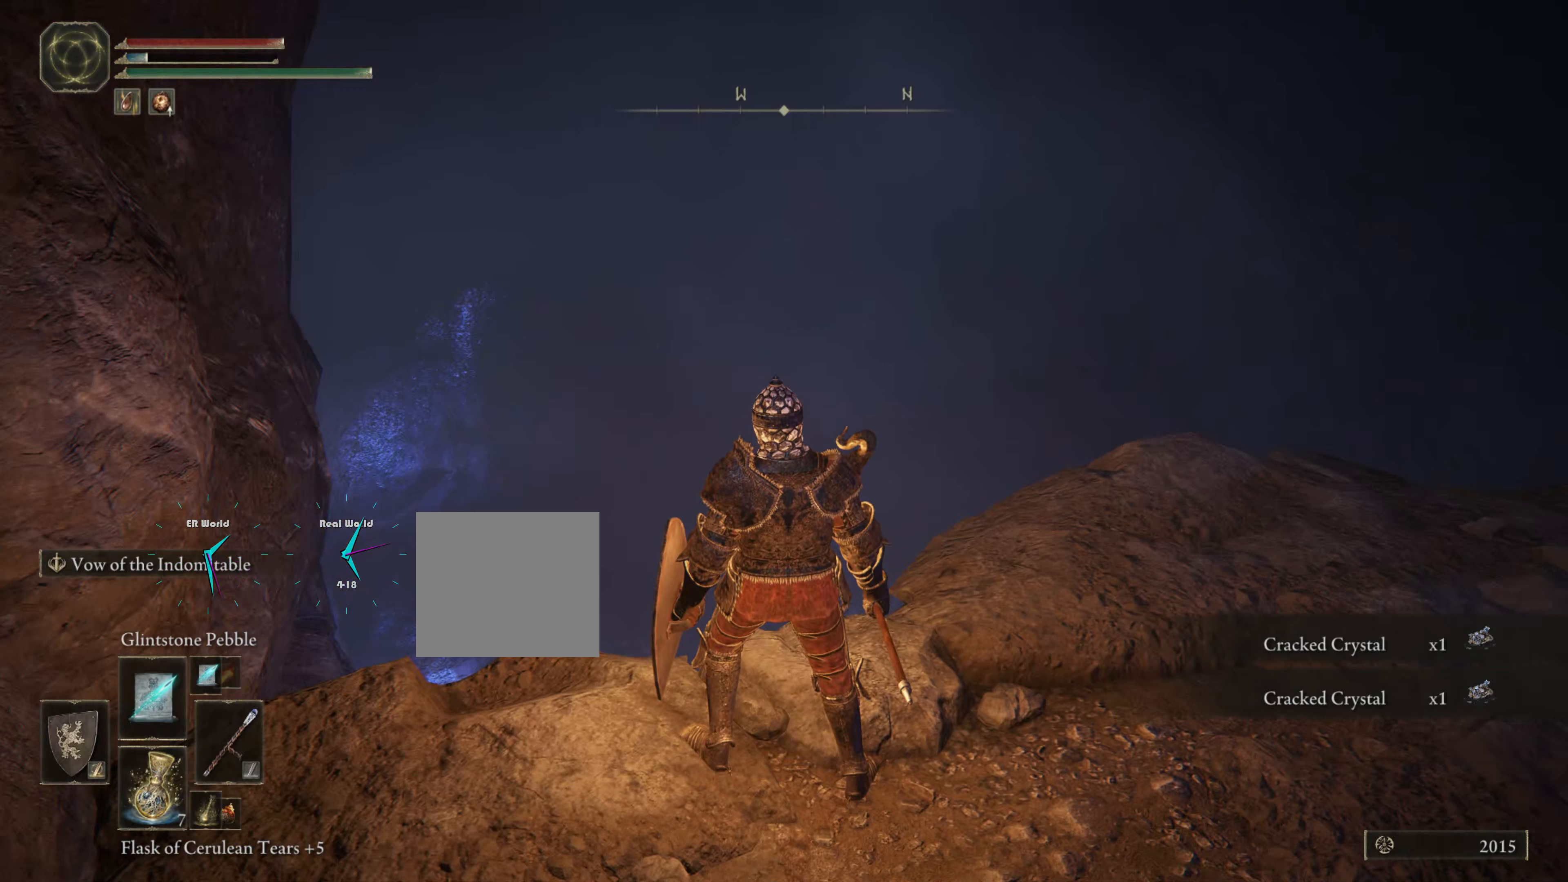
{"buttons": [], "left_stick": "center", "right_stick": "center", "events": [[200, "right_stick", "up-left"], [384, "right_stick", "center"]]}
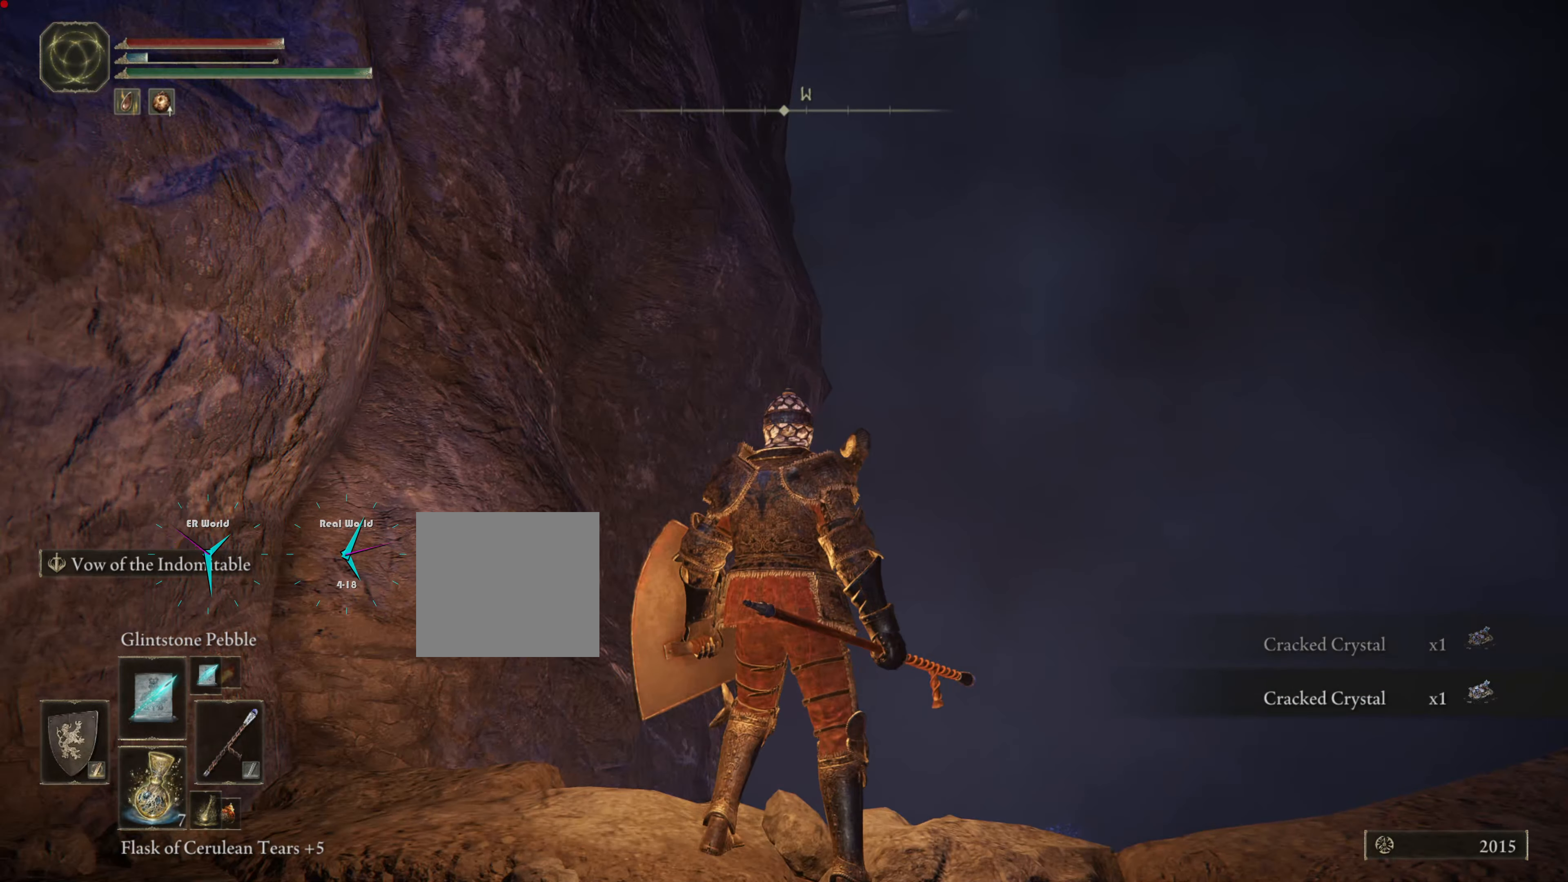
{"buttons": [], "left_stick": "center", "right_stick": "center", "events": [[50, "right_stick", "up"], [217, "right_stick", "up-left"], [317, "right_stick", "center"]]}
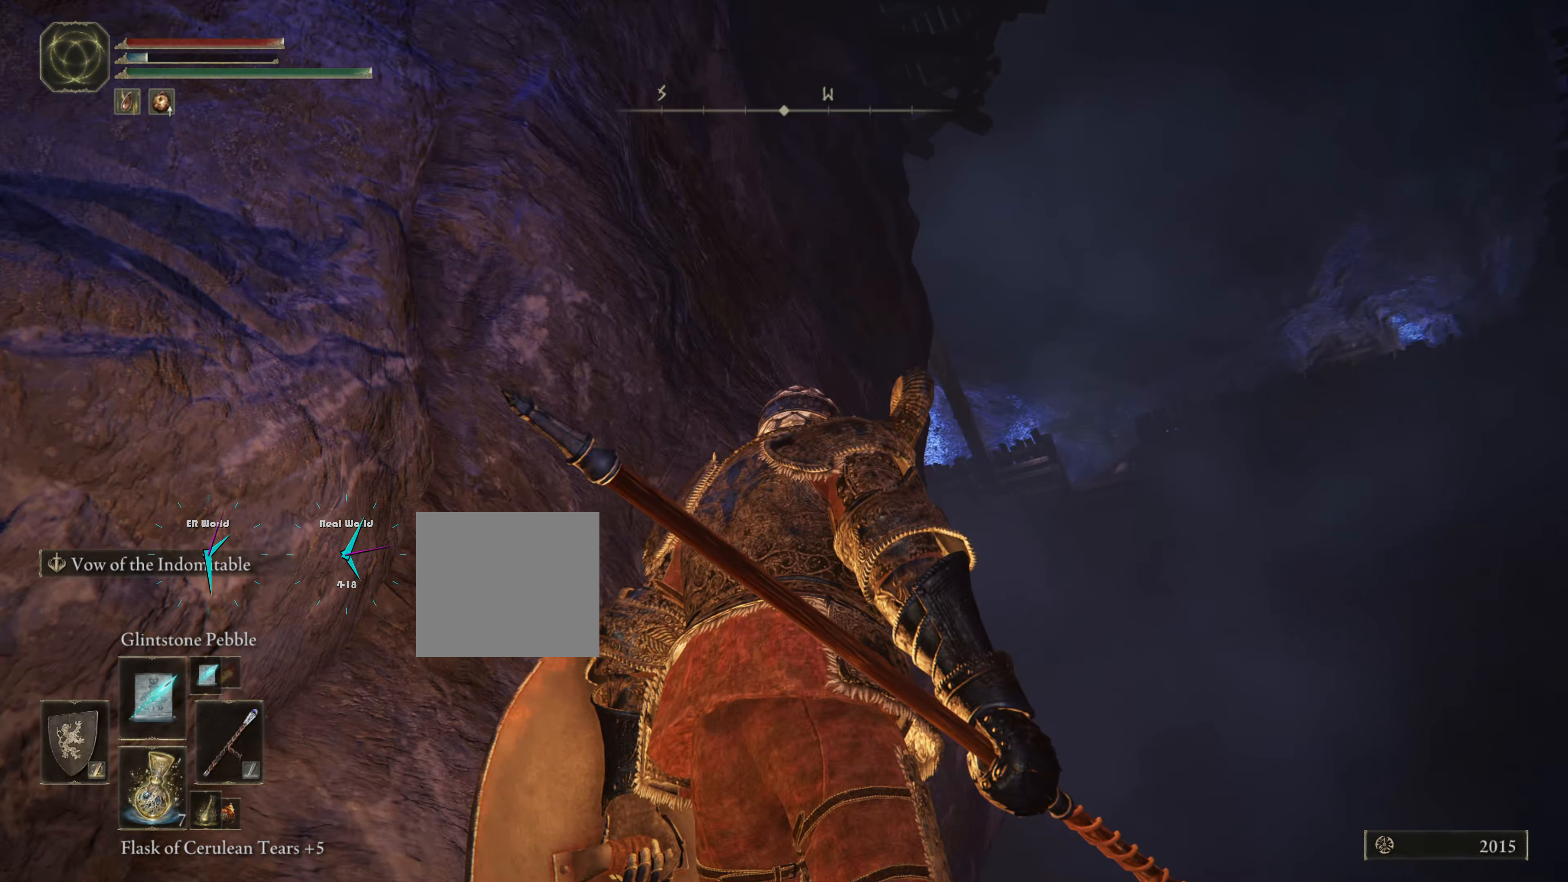
{"buttons": [], "left_stick": "center", "right_stick": "center", "events": [[250, "right_stick", "down-right"], [417, "right_stick", "center"]]}
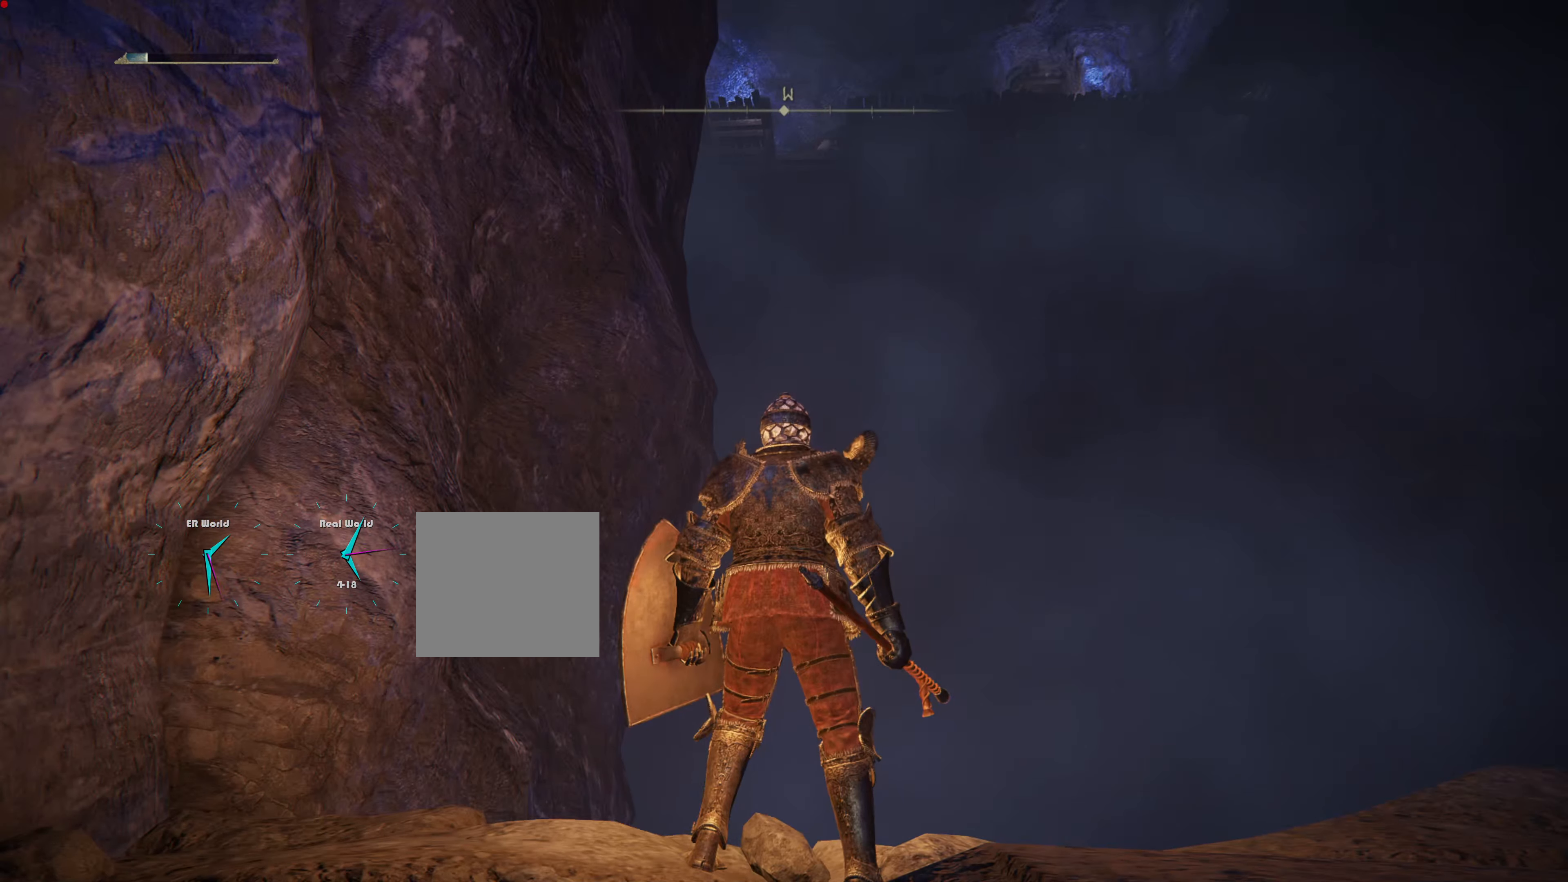
{"buttons": [], "left_stick": "center", "right_stick": "down-right", "events": [[250, "right_stick", "down-right"]]}
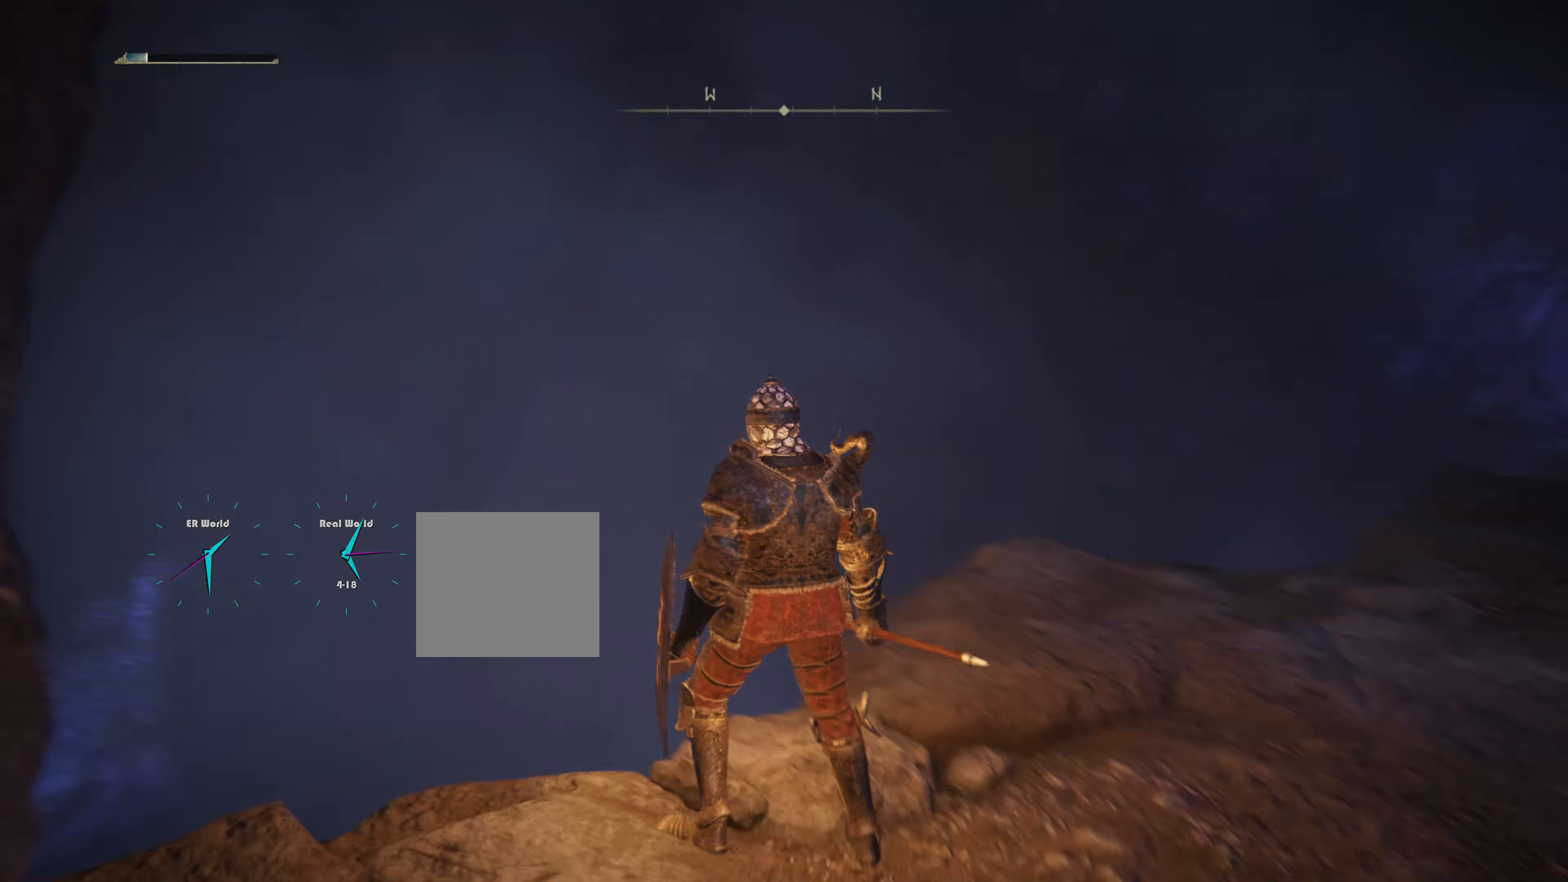
{"buttons": [], "left_stick": "up", "right_stick": "center", "events": [[184, "right_stick", "center"], [250, "left_stick", "up-right"], [384, "left_stick", "up"]]}
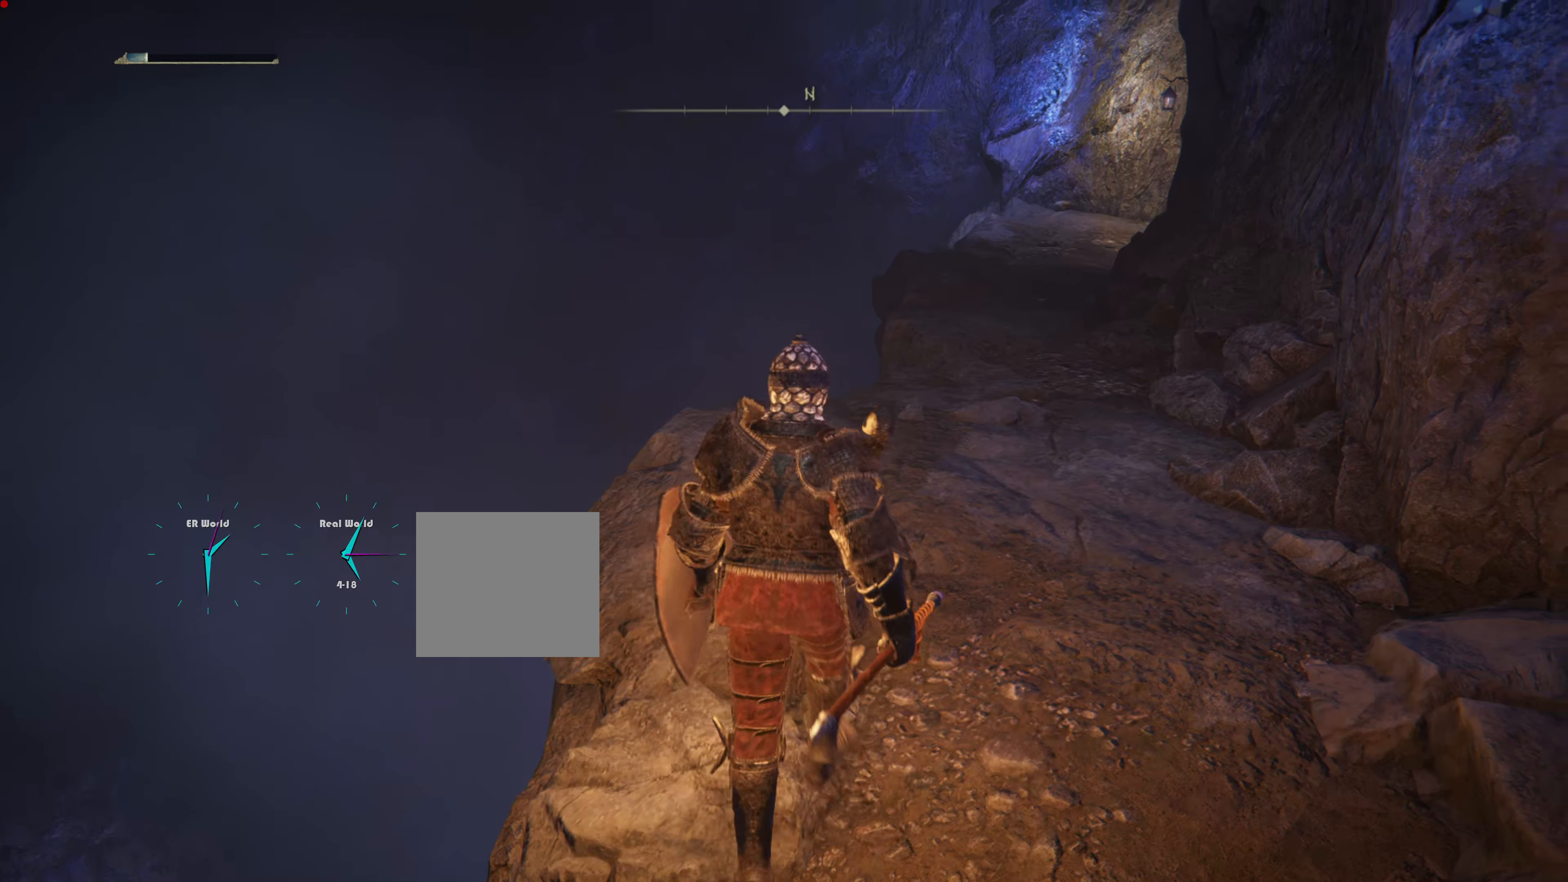
{"buttons": [], "left_stick": "up", "right_stick": "center", "events": [[200, "right_stick", "down"], [467, "right_stick", "center"]]}
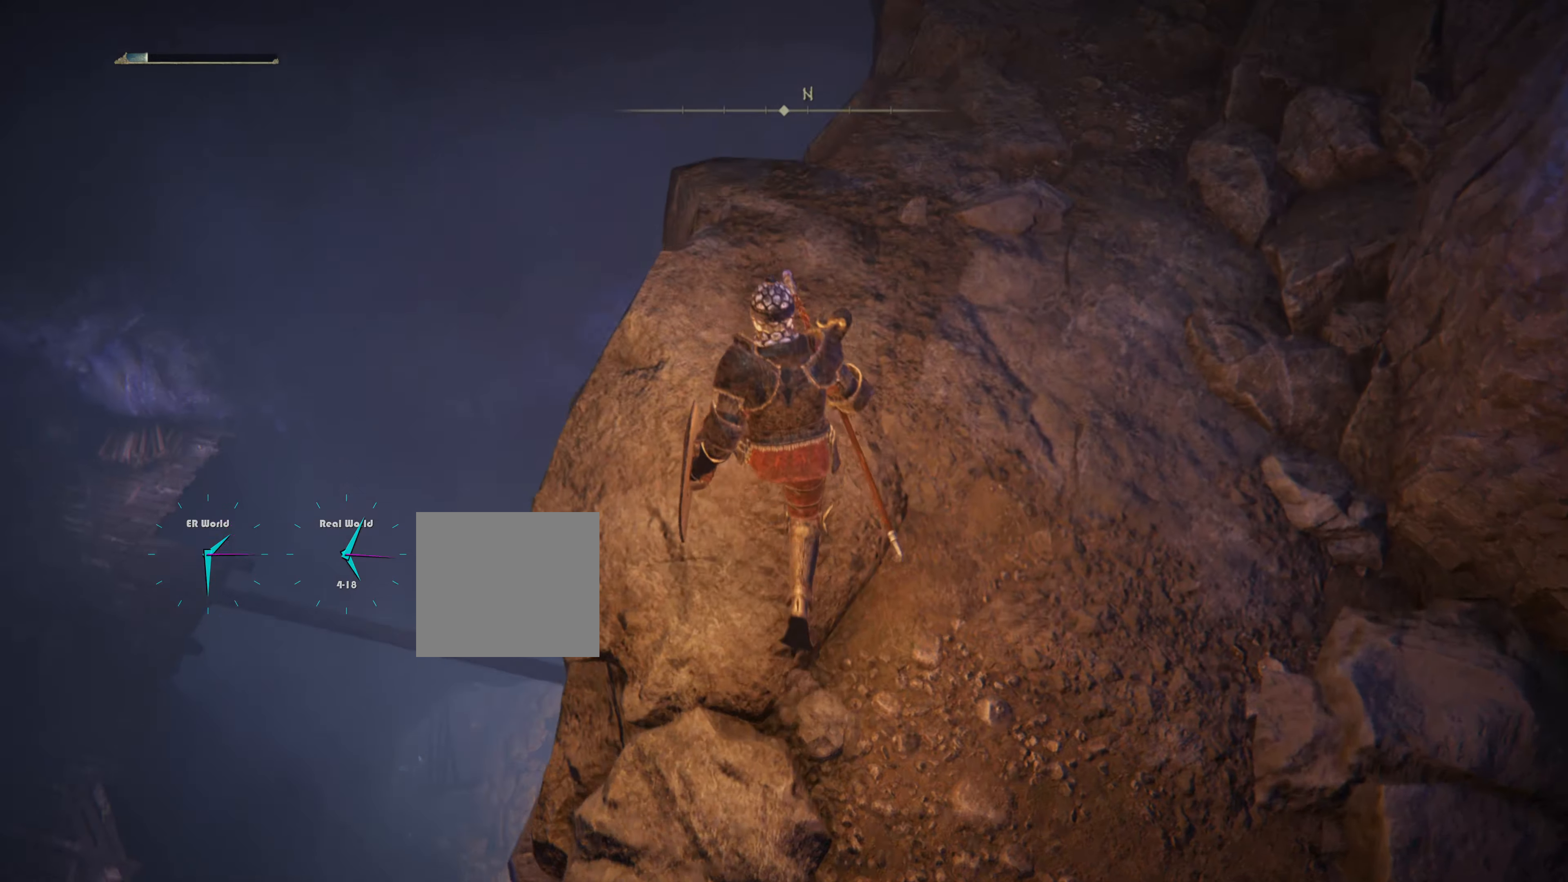
{"buttons": [], "left_stick": "center", "right_stick": "center", "events": [[134, "left_stick", "center"]]}
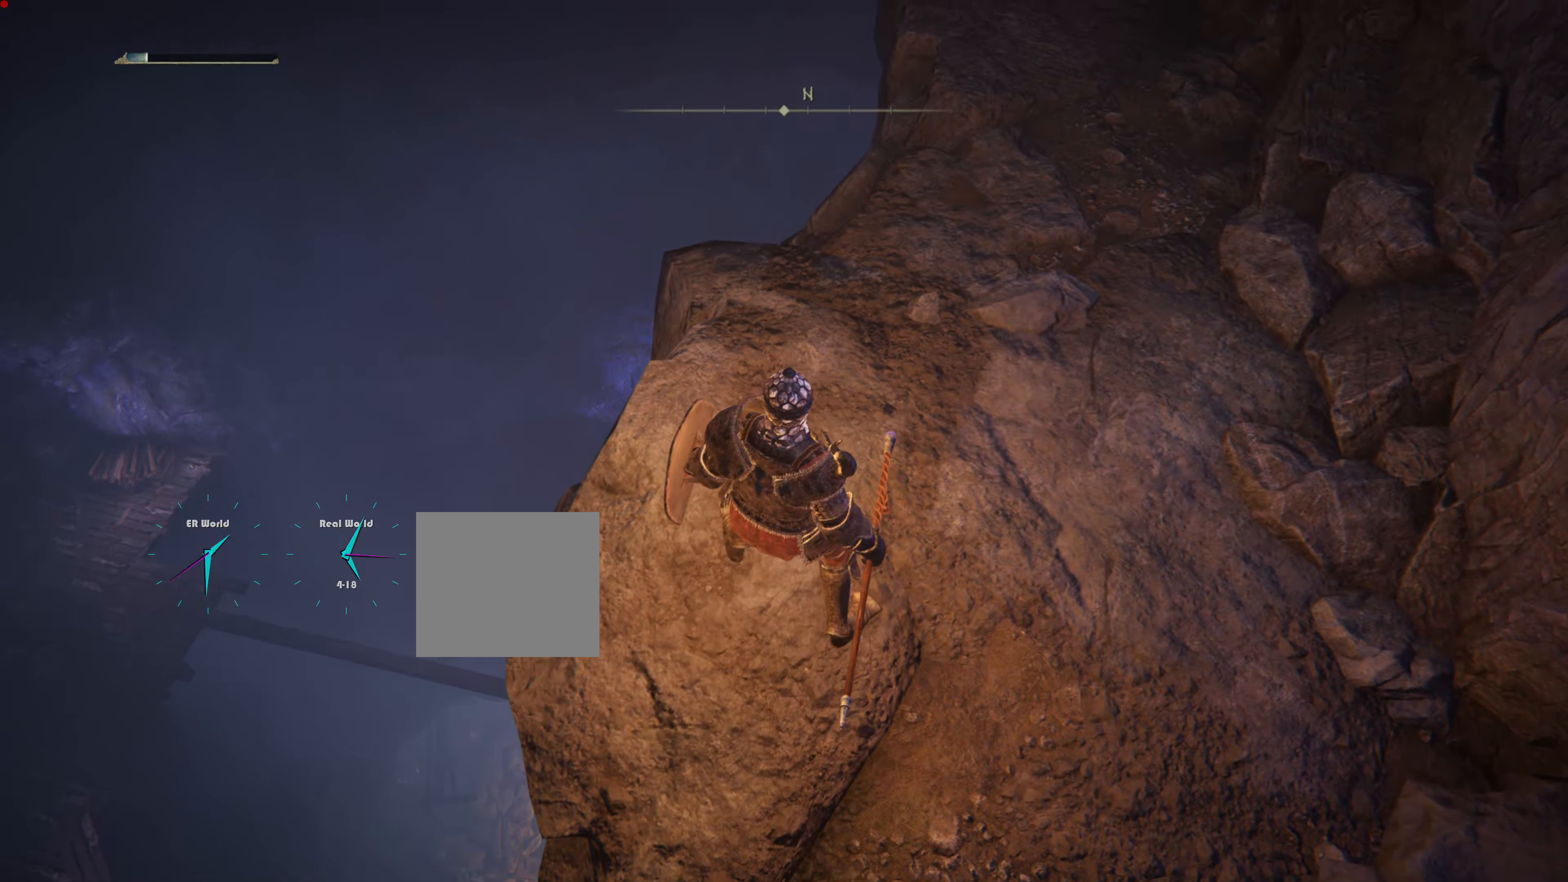
{"buttons": [], "left_stick": "up", "right_stick": "up-right", "events": [[333, "right_stick", "up-right"], [367, "left_stick", "up"]]}
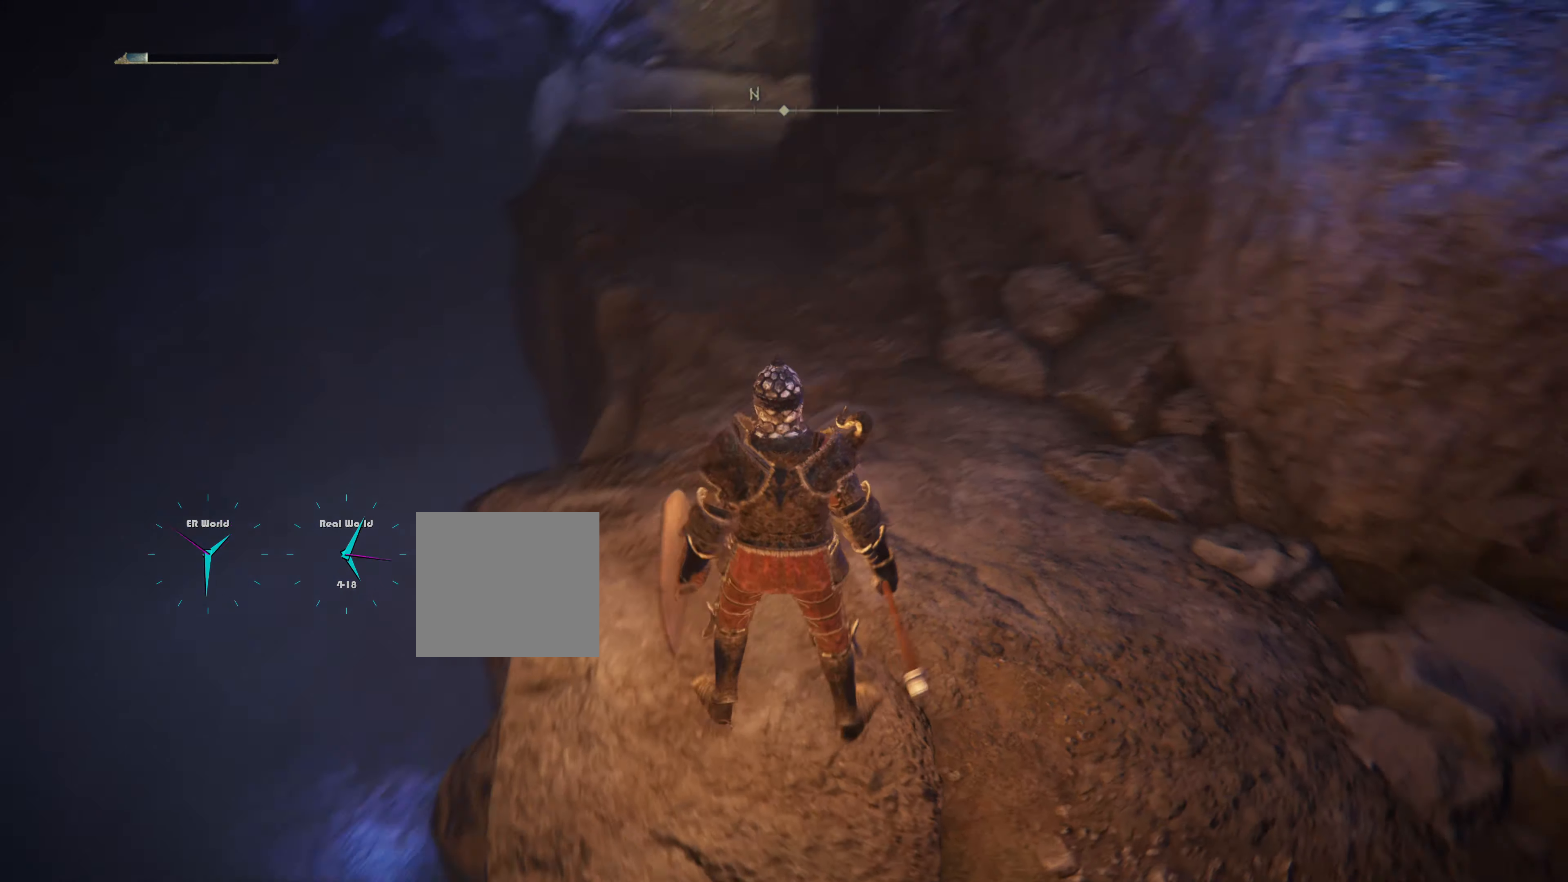
{"buttons": ["CIRCLE"], "left_stick": "up", "right_stick": "center", "events": [[150, "right_stick", "center"], [467, "CIRCLE", "down"]]}
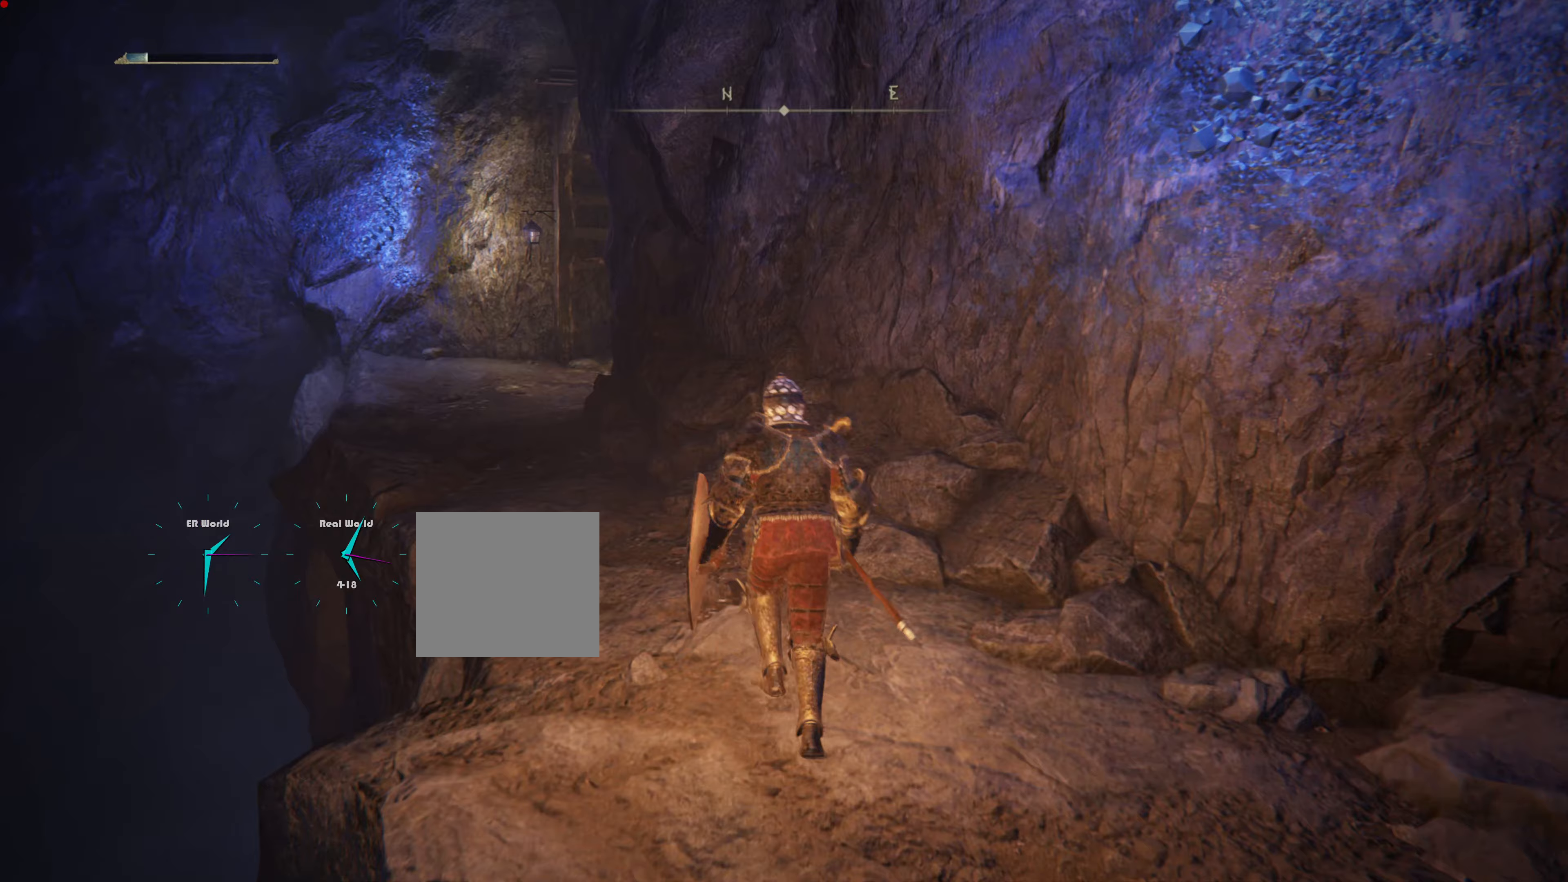
{"buttons": ["CIRCLE"], "left_stick": "up", "right_stick": "center", "events": []}
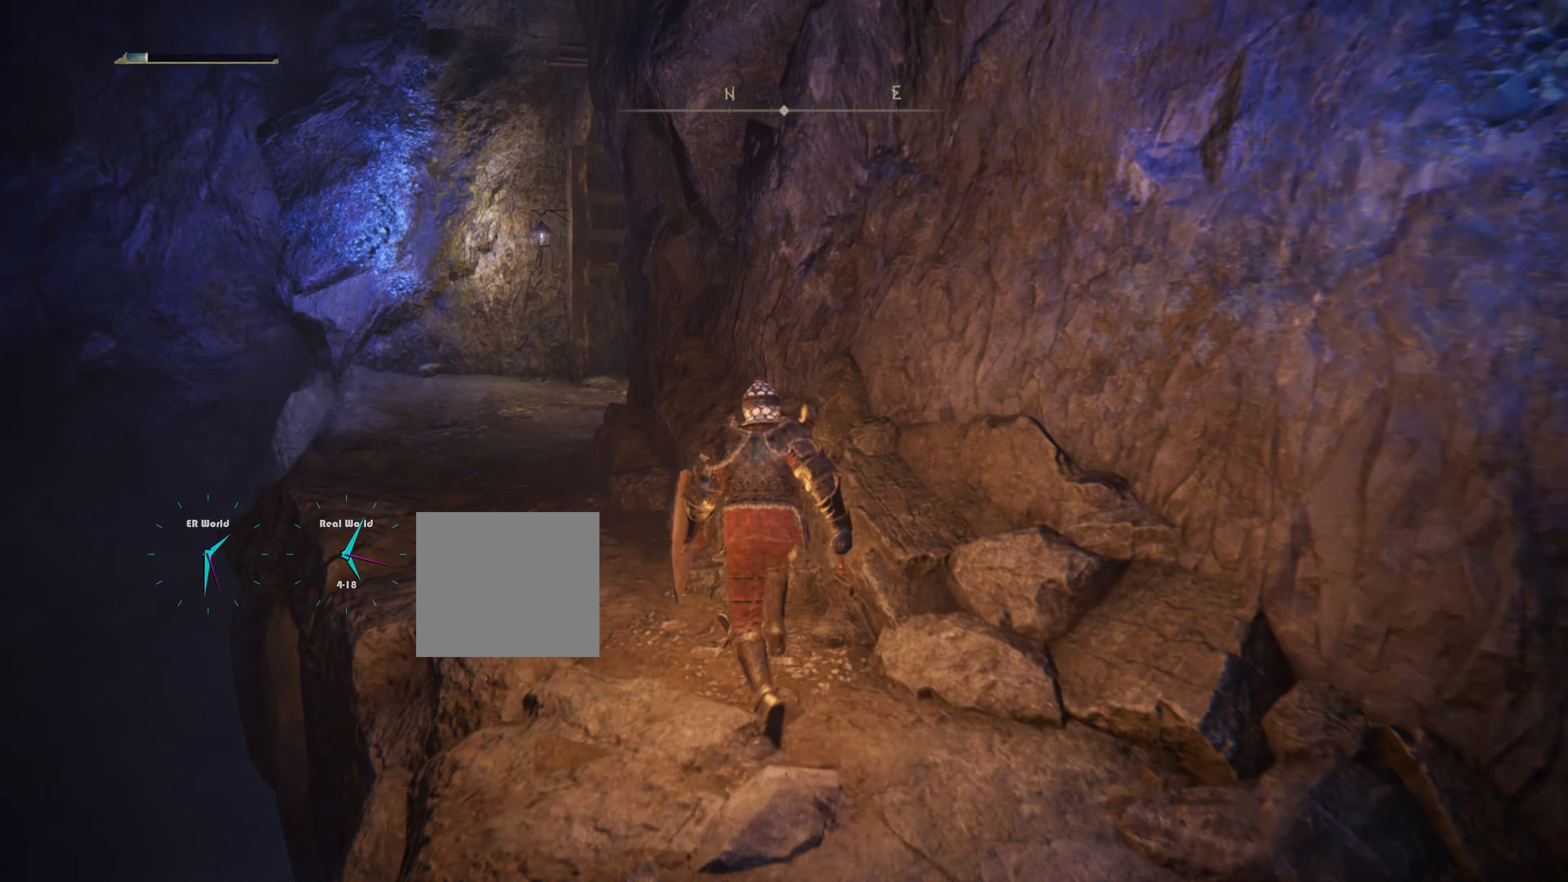
{"buttons": ["CIRCLE"], "left_stick": "up", "right_stick": "center", "events": []}
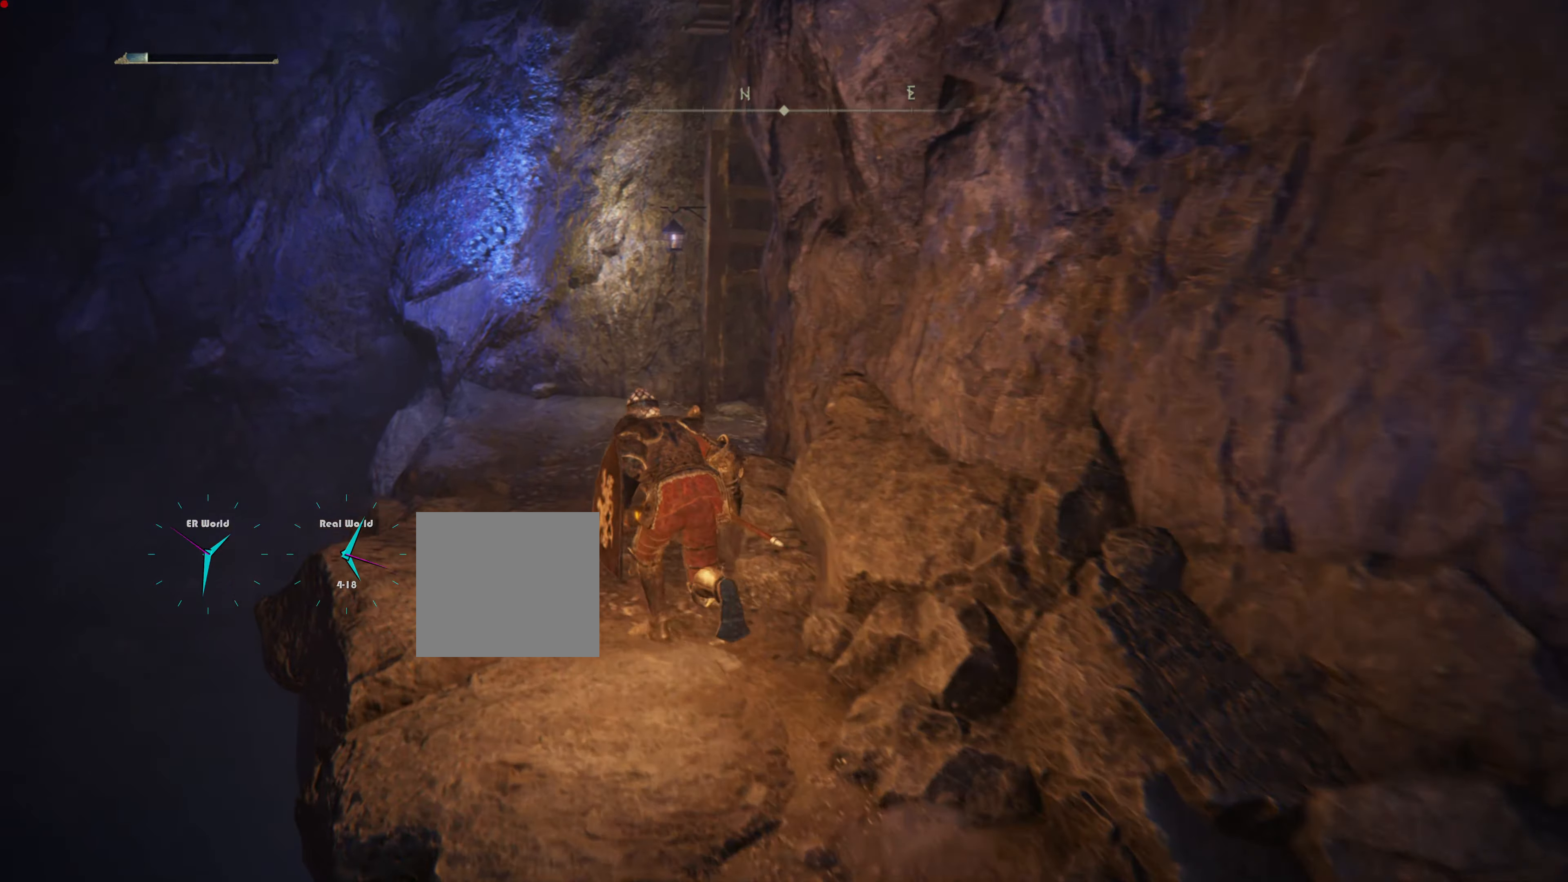
{"buttons": [], "left_stick": "up", "right_stick": "center", "events": [[267, "CIRCLE", "up"]]}
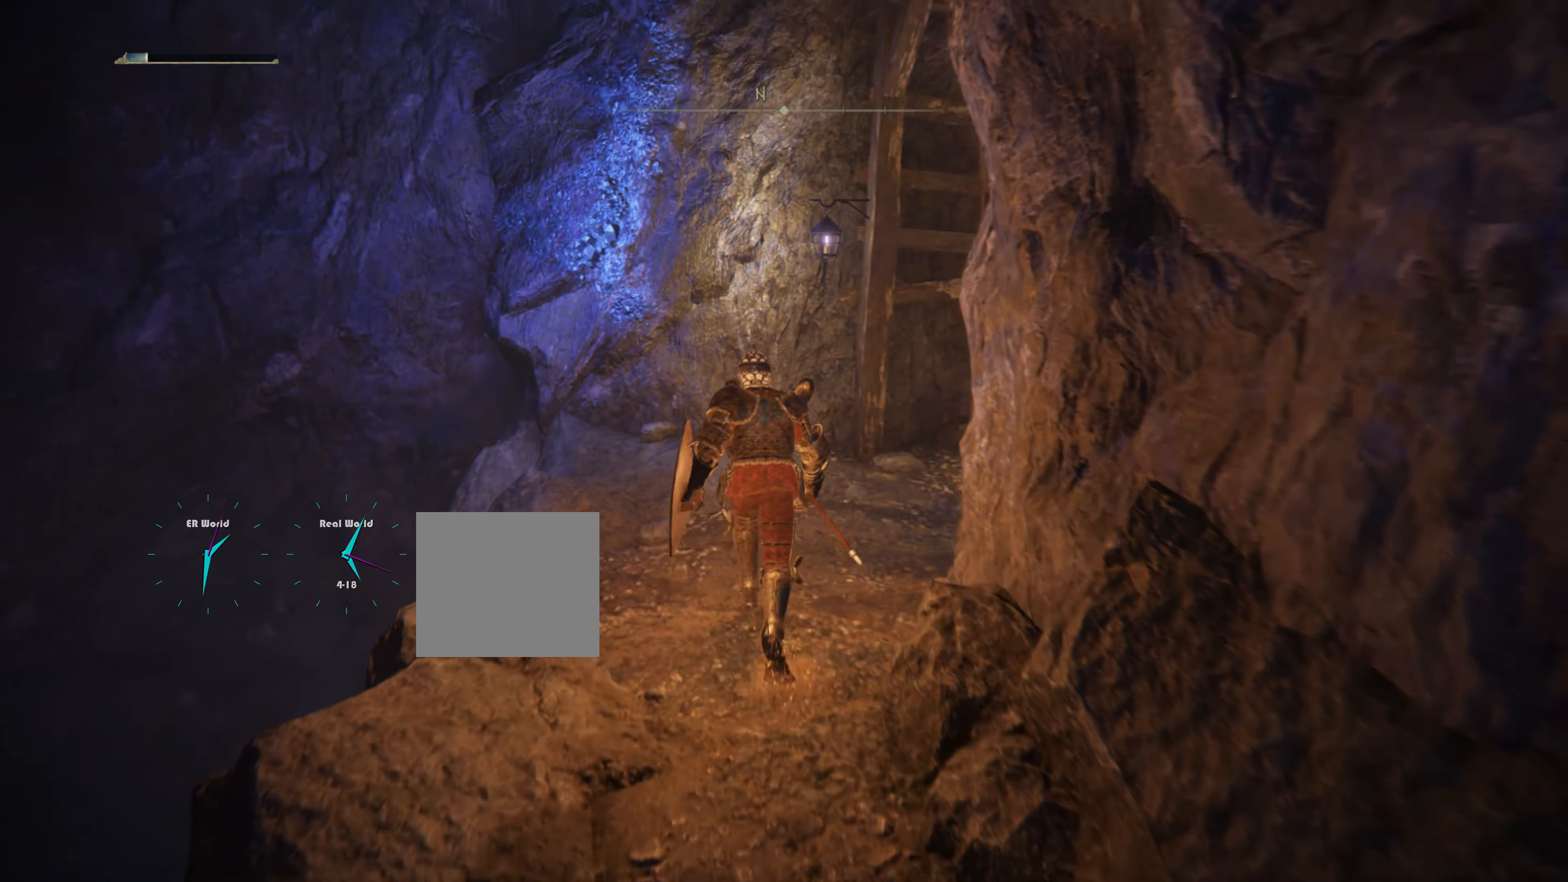
{"buttons": [], "left_stick": "center", "right_stick": "down-right", "events": [[250, "right_stick", "down-right"], [283, "left_stick", "center"]]}
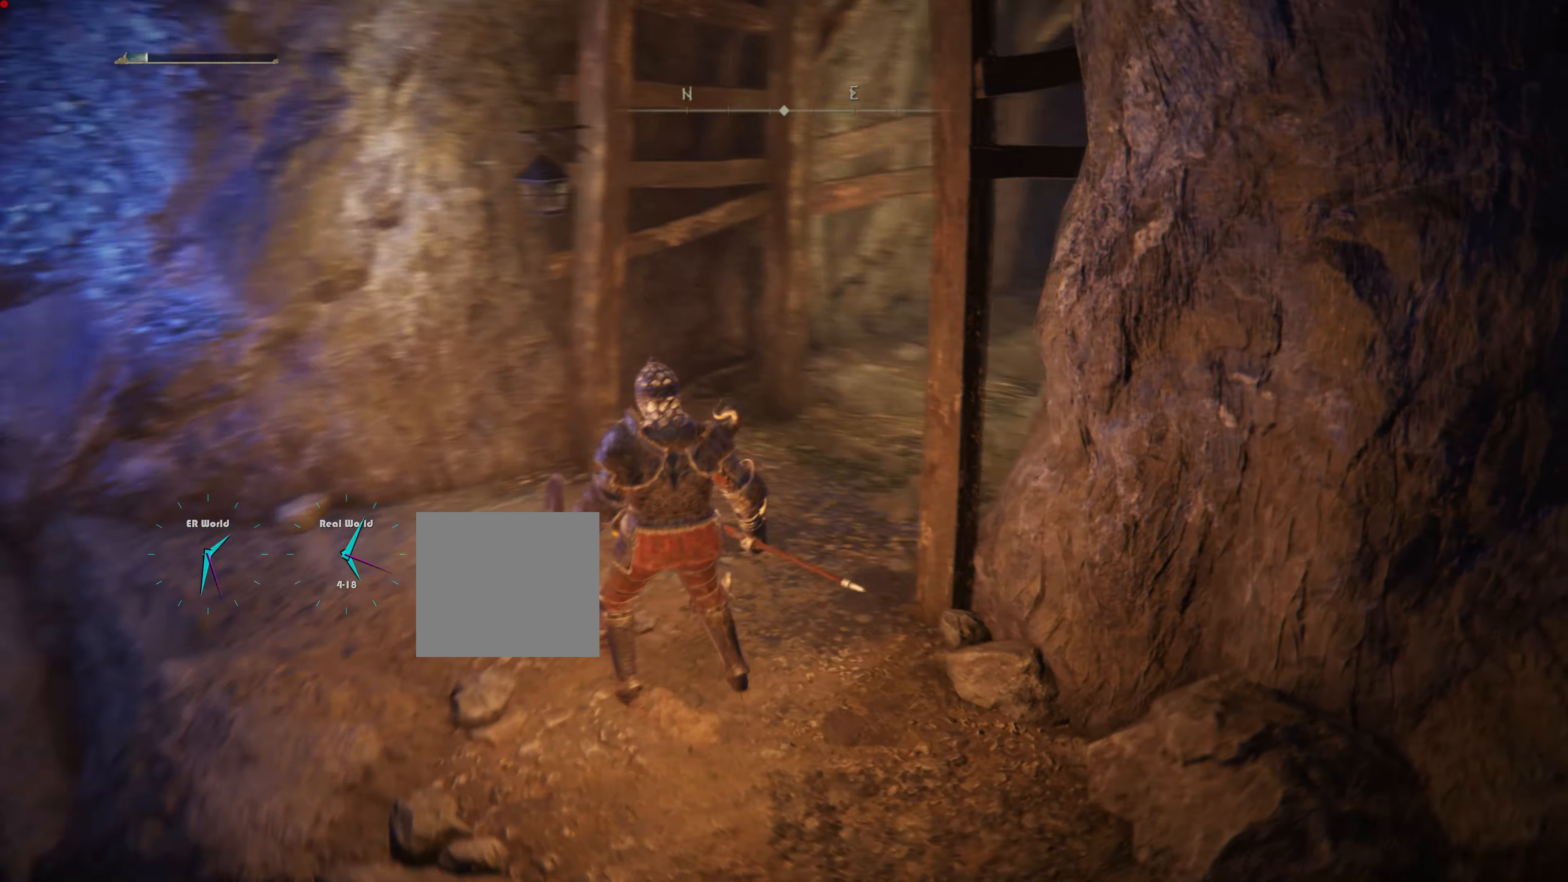
{"buttons": ["SELECT"], "left_stick": "center", "right_stick": "center", "events": [[83, "right_stick", "center"], [350, "SELECT", "down"]]}
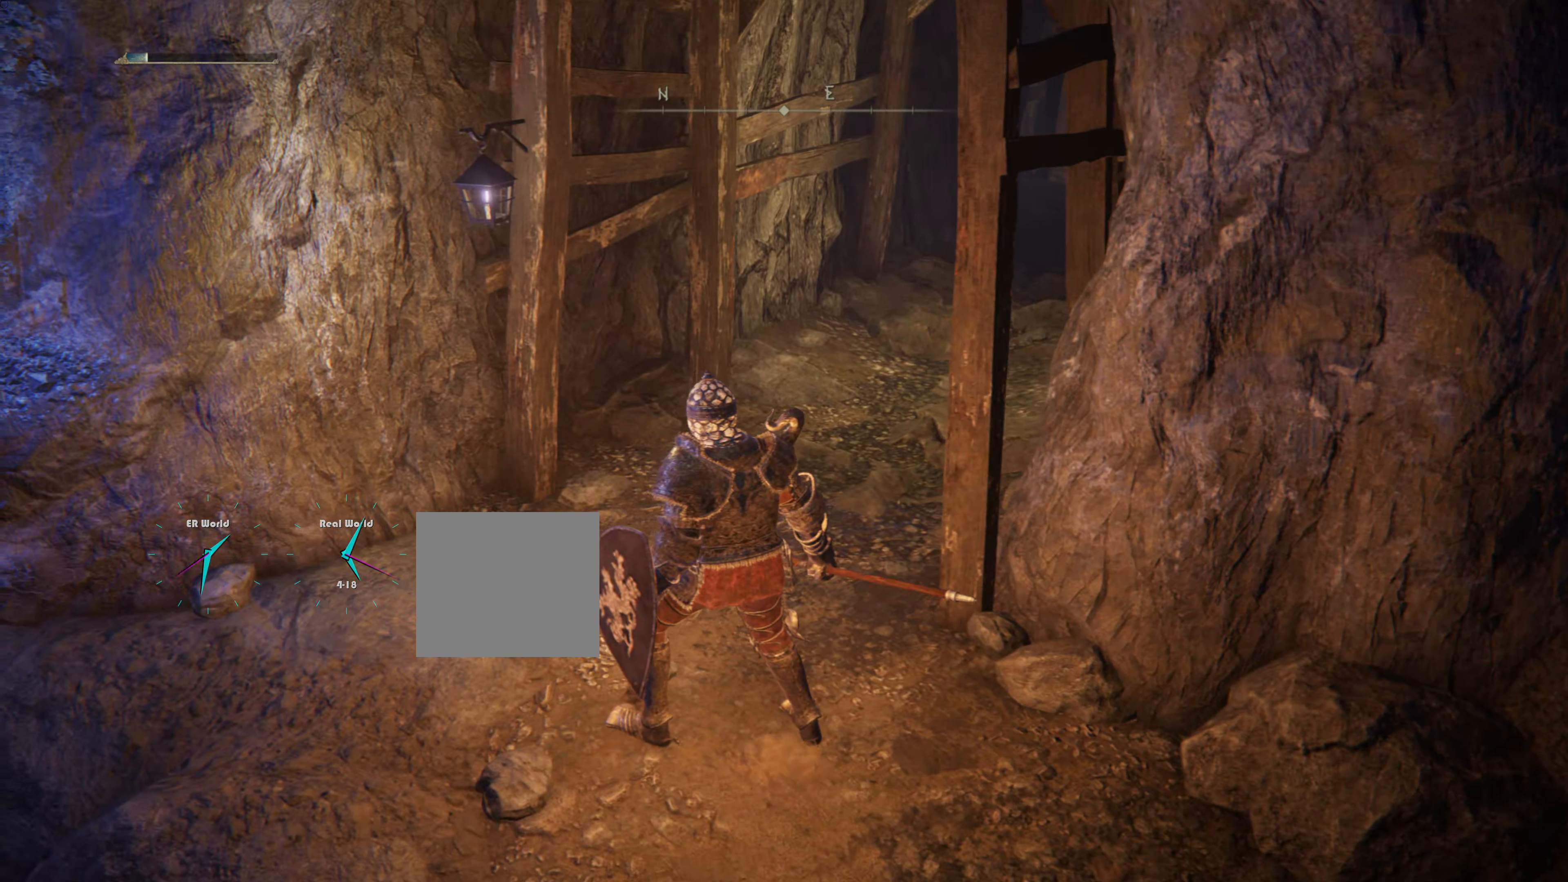
{"buttons": [], "left_stick": "center", "right_stick": "center", "events": [[16, "SELECT", "up"]]}
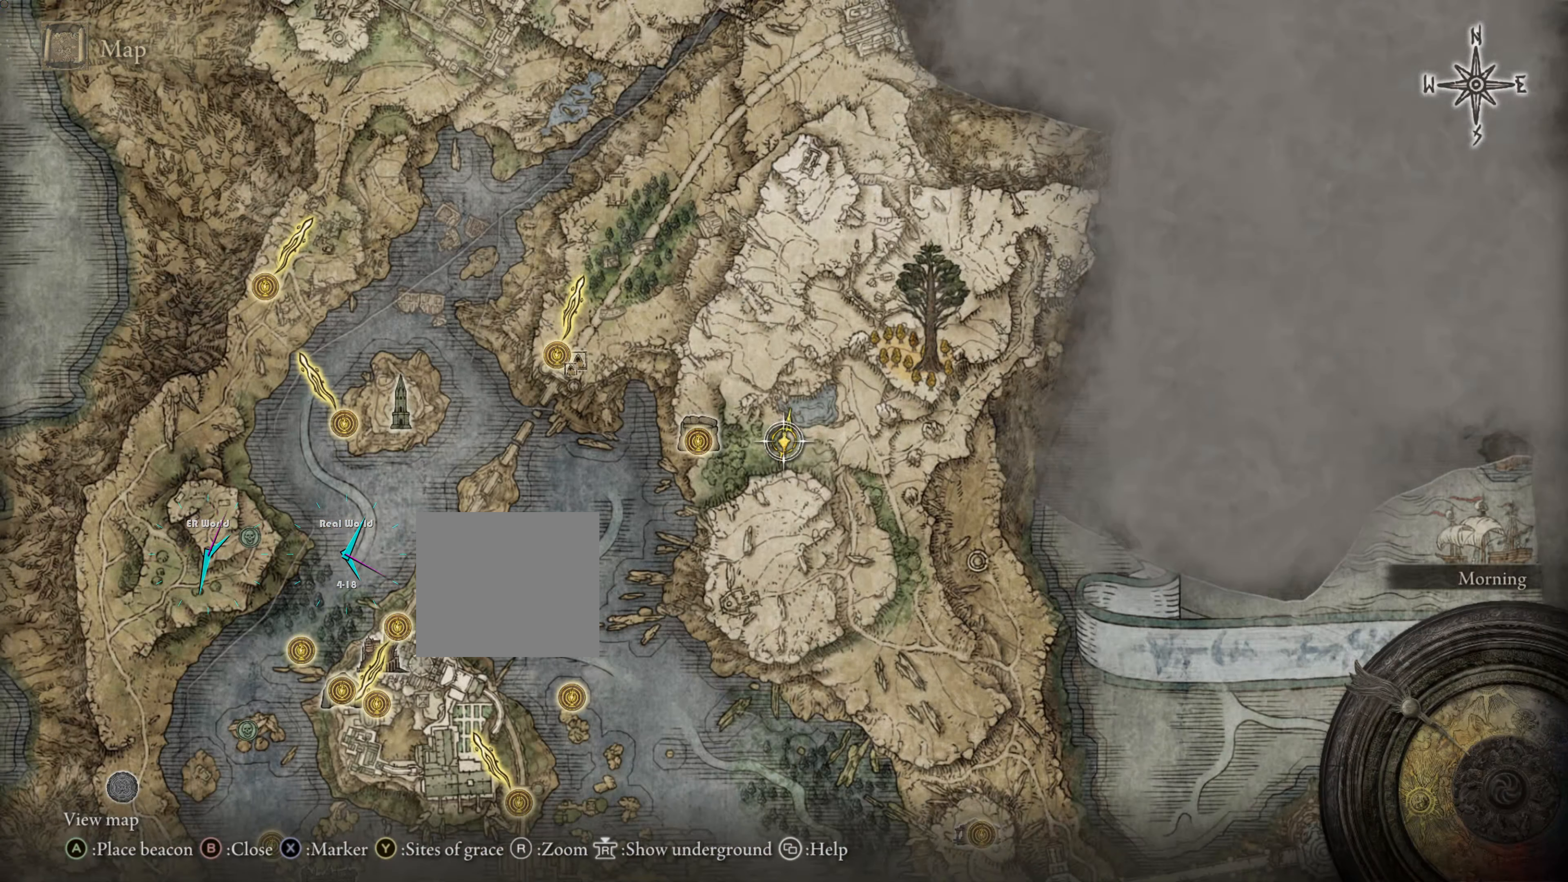
{"buttons": [], "left_stick": "center", "right_stick": "center", "events": []}
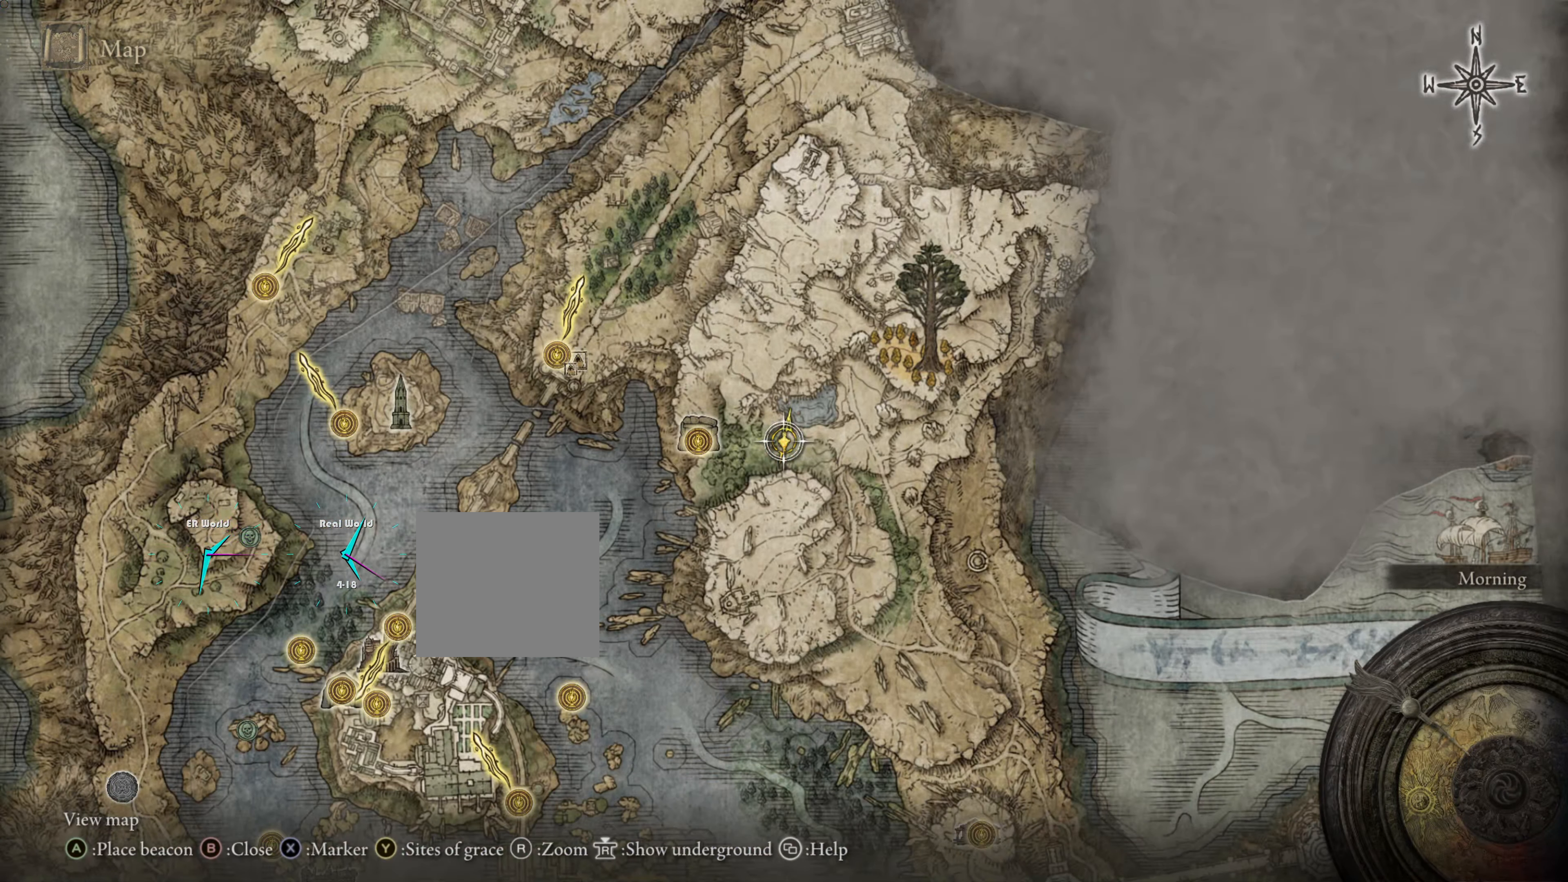
{"buttons": [], "left_stick": "center", "right_stick": "center", "events": []}
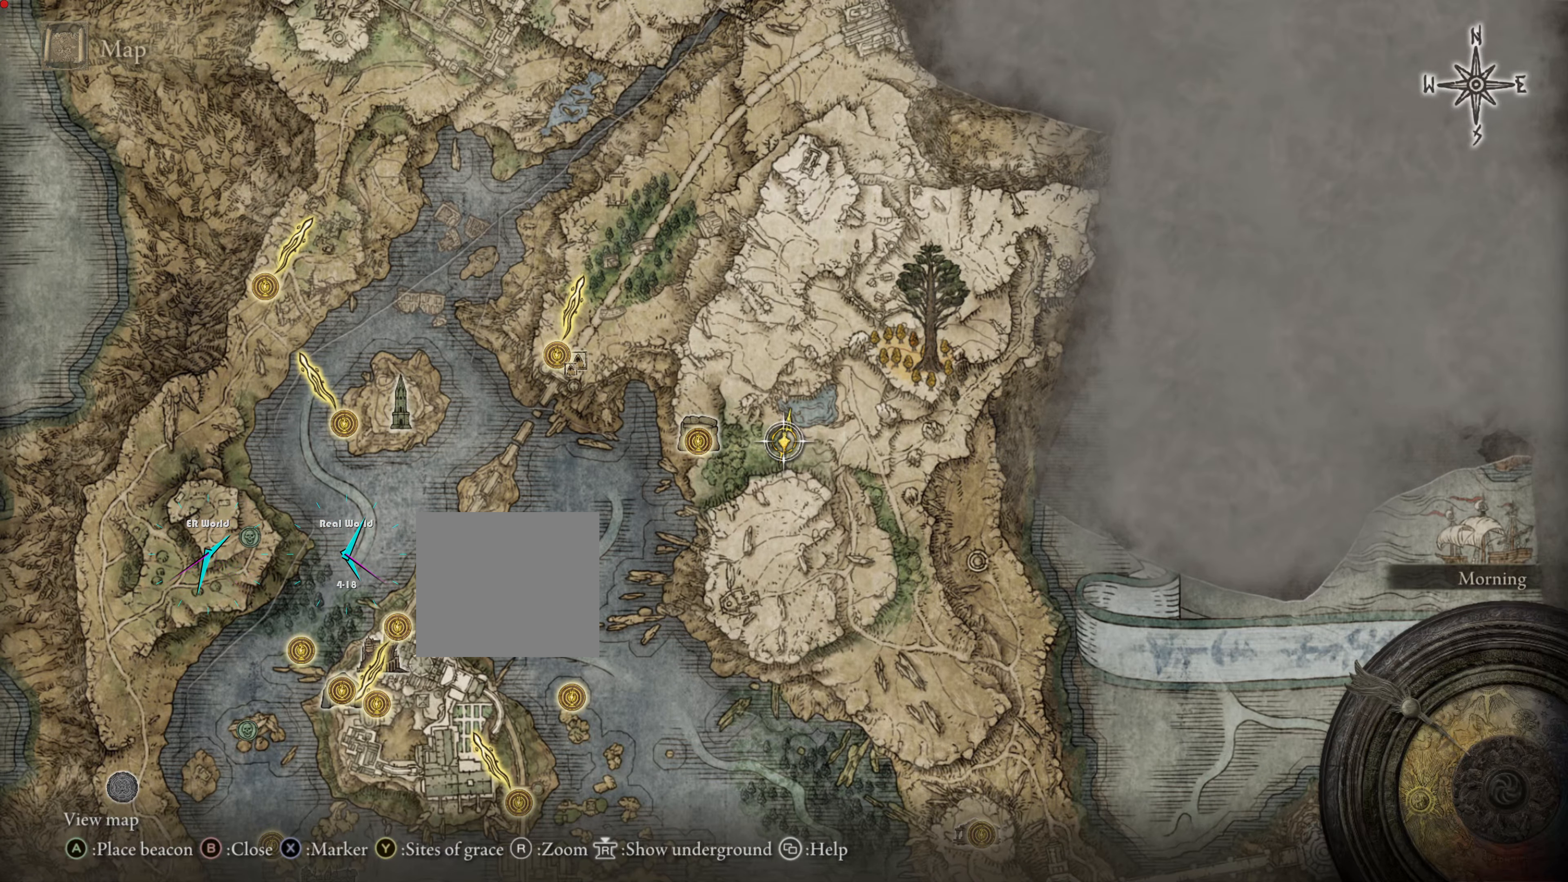
{"buttons": [], "left_stick": "center", "right_stick": "center", "events": []}
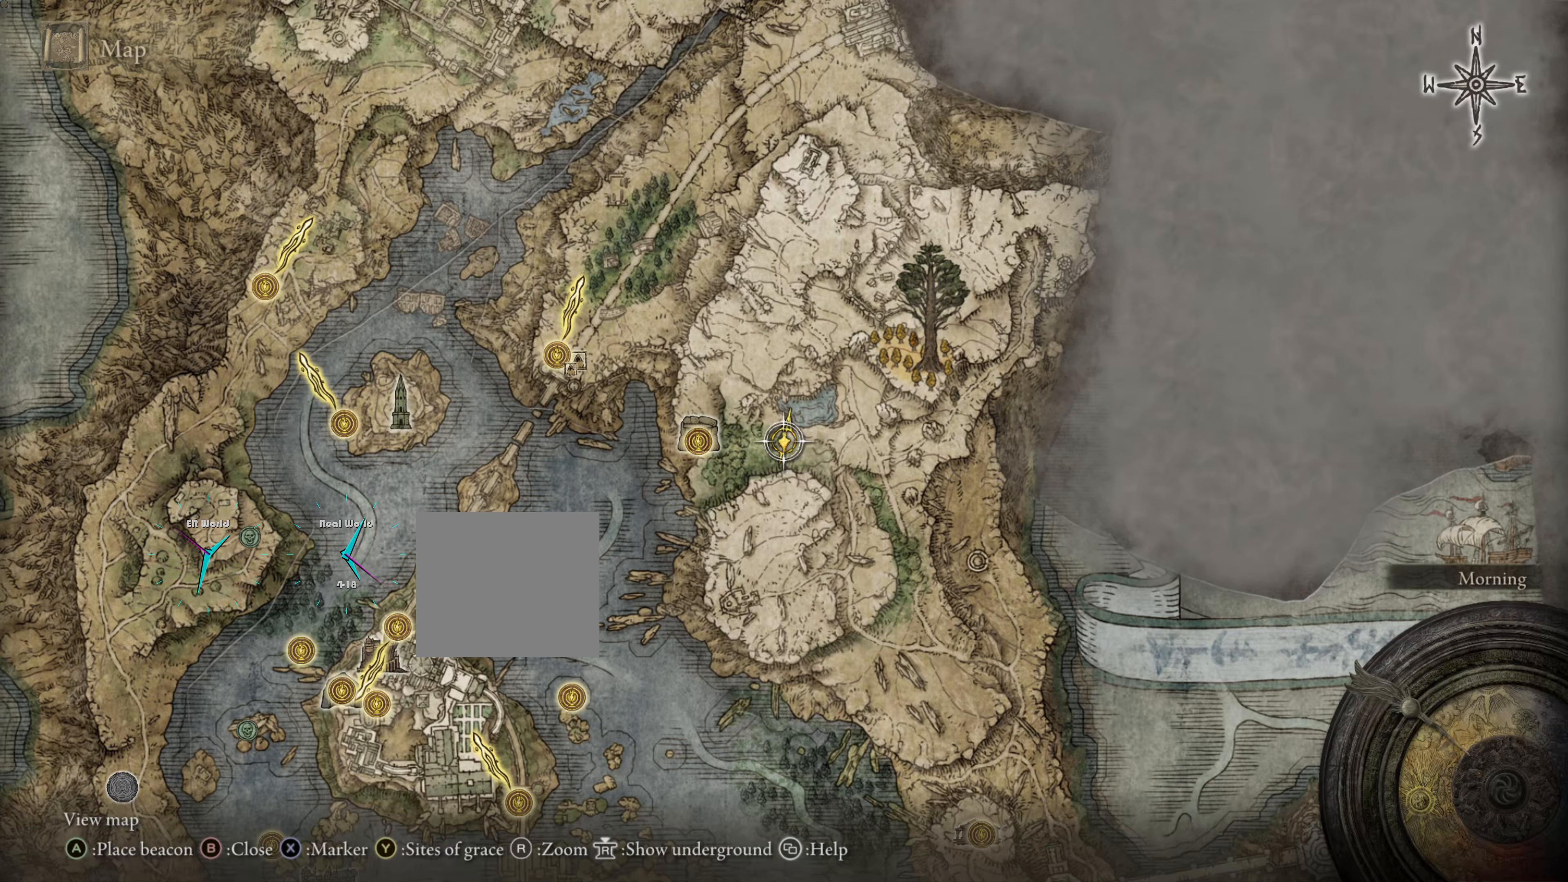
{"buttons": [], "left_stick": "center", "right_stick": "center", "events": [[33, "TRIANGLE", "down"], [200, "TRIANGLE", "up"]]}